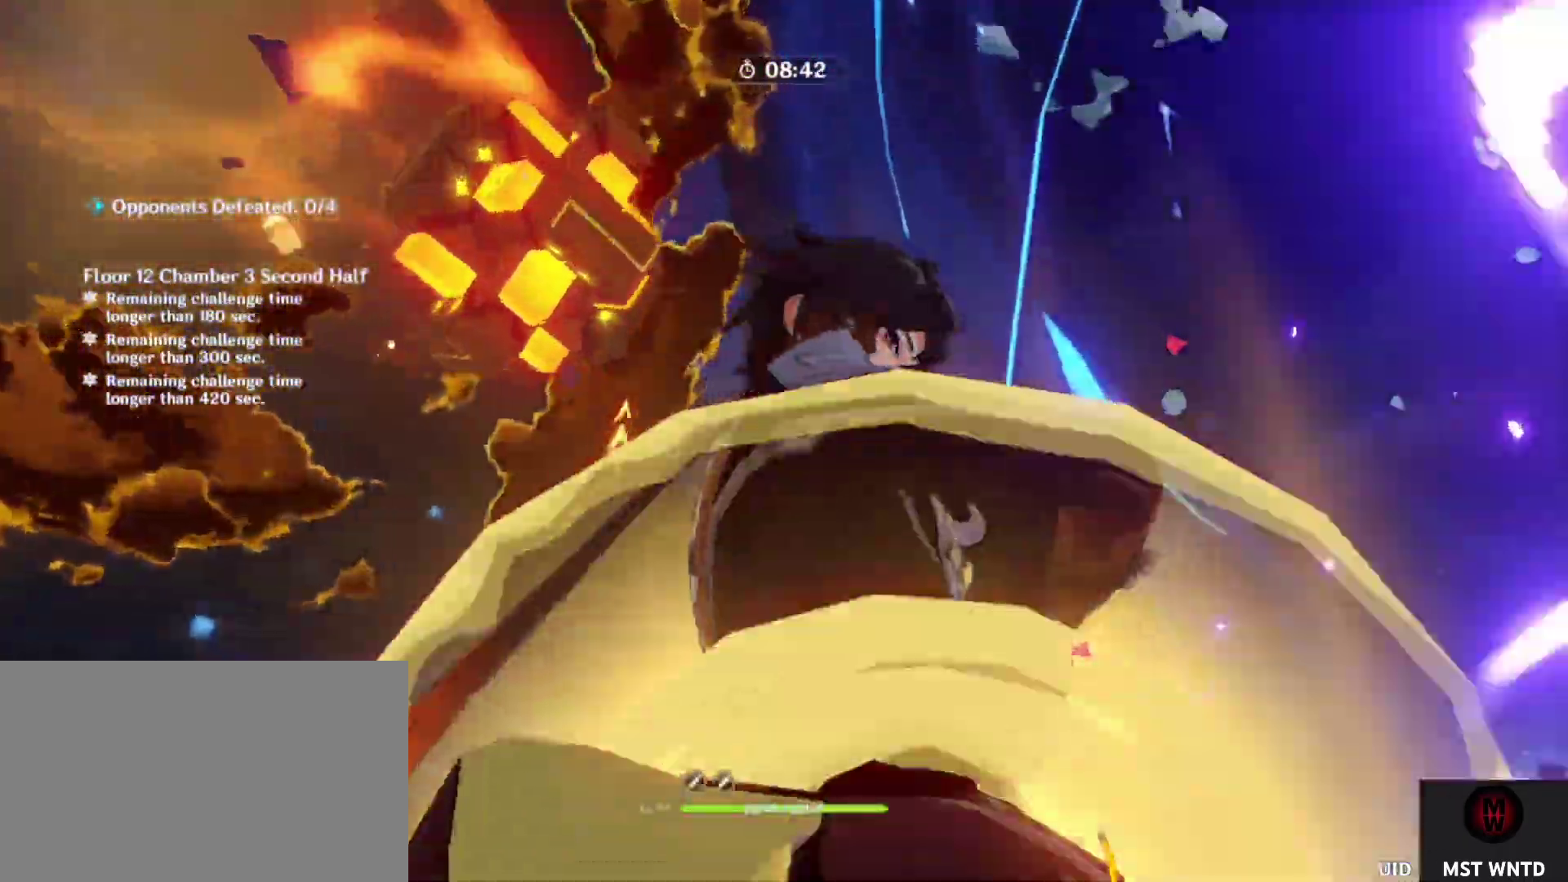
Gameplay with a controller (PlayStation layout); each line is a JSON object with the inputs held at the frame after it. "events" lists button and stick changes between this image and that frame as [ms after this image, input, new state], when the widget could be followed in between. Not read: L3 R3.
{"buttons": [], "left_stick": "center", "right_stick": "right", "events": [[100, "right_stick", "right"], [317, "right_stick", "center"], [433, "right_stick", "right"]]}
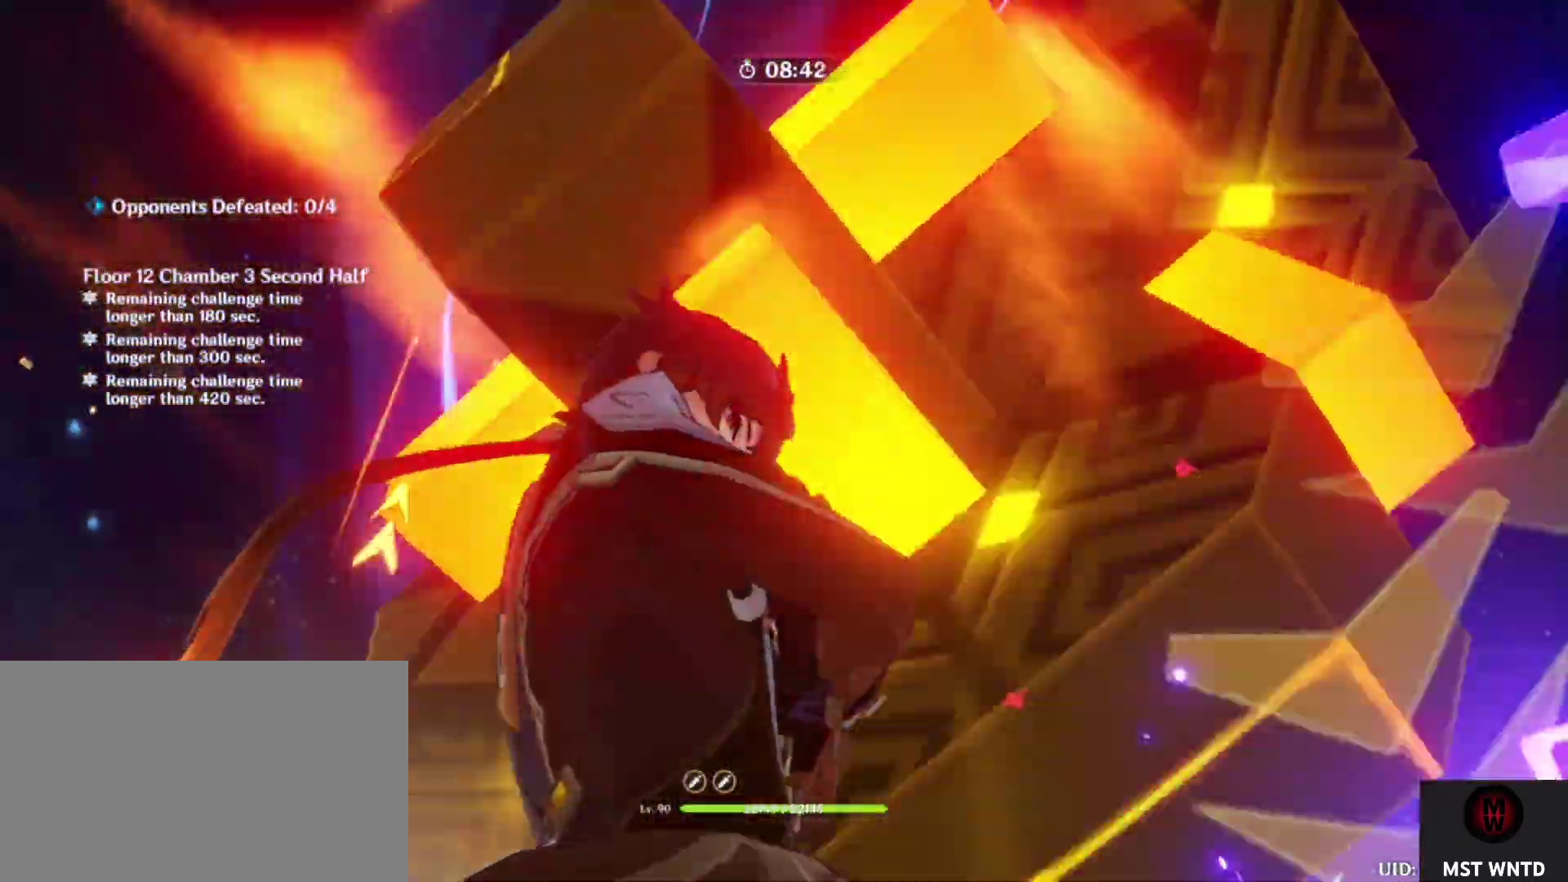
{"buttons": [], "left_stick": "center", "right_stick": "center", "events": [[67, "right_stick", "center"], [333, "DPAD_UP", "down"], [450, "DPAD_UP", "up"]]}
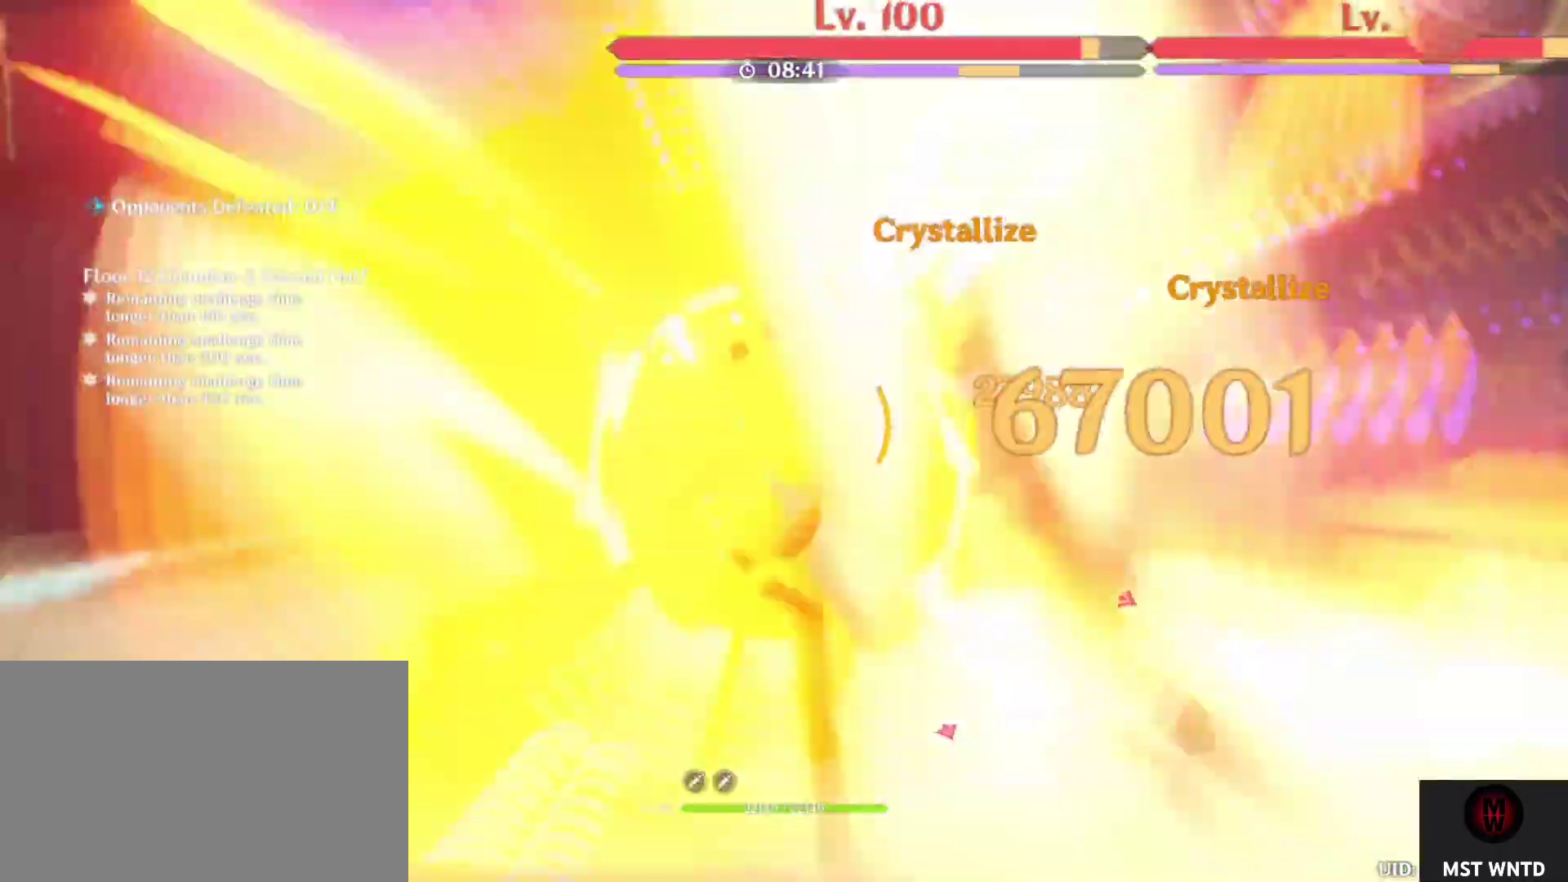
{"buttons": [], "left_stick": "center", "right_stick": "center", "events": [[33, "DPAD_UP", "down"], [150, "DPAD_UP", "up"], [233, "DPAD_UP", "down"], [317, "DPAD_UP", "up"], [400, "DPAD_UP", "down"], [500, "DPAD_UP", "up"]]}
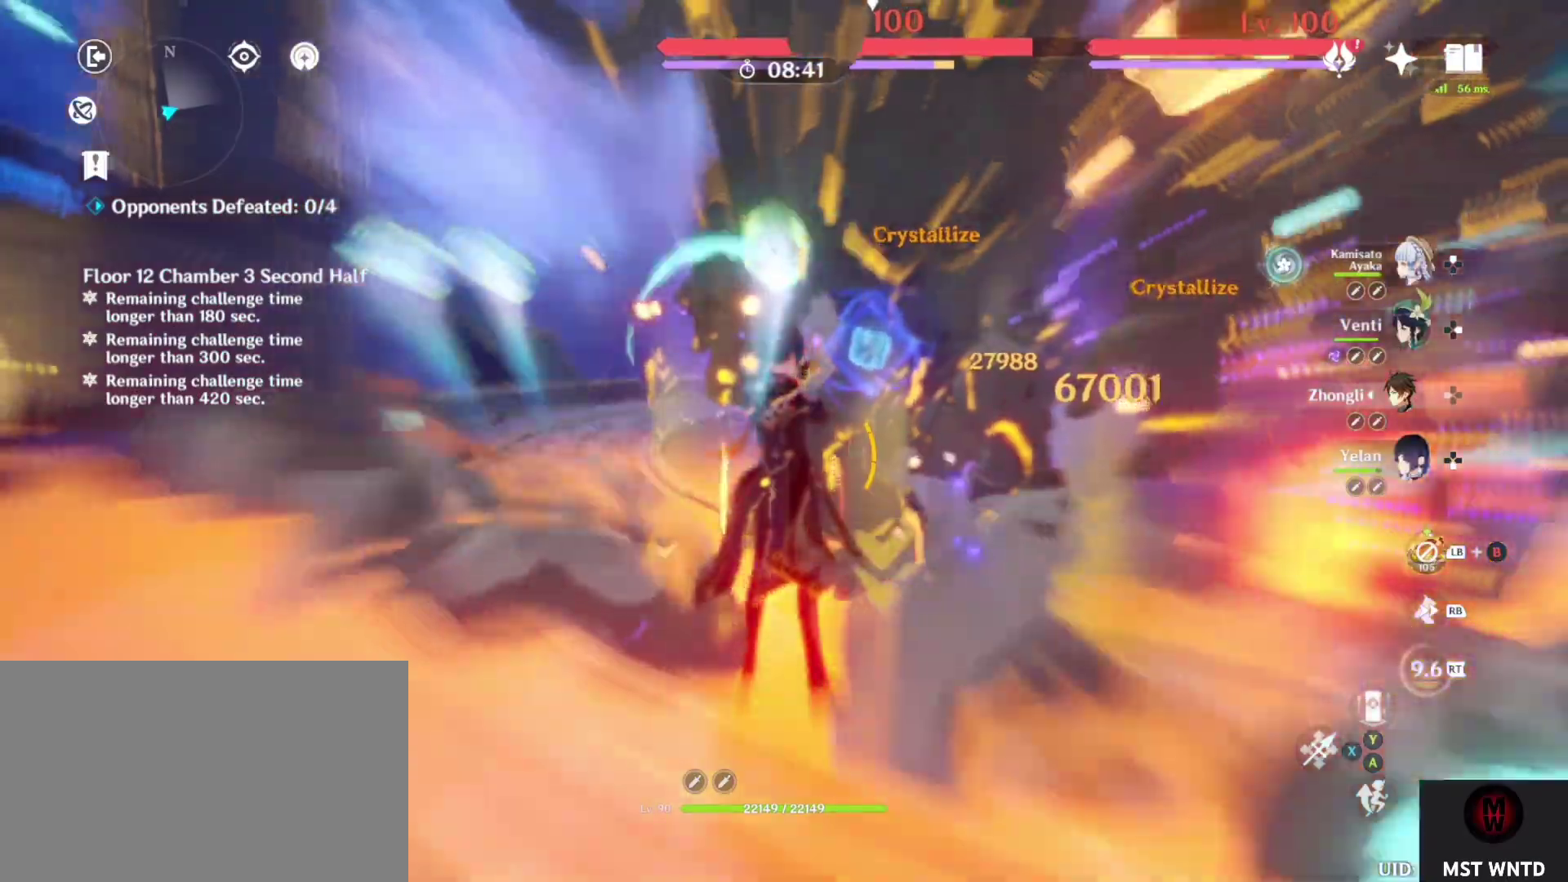
{"buttons": [], "left_stick": "center", "right_stick": "center", "events": [[67, "DPAD_UP", "down"], [133, "DPAD_UP", "up"], [133, "R1", "down"], [250, "R1", "up"], [300, "right_stick", "right"], [417, "right_stick", "center"]]}
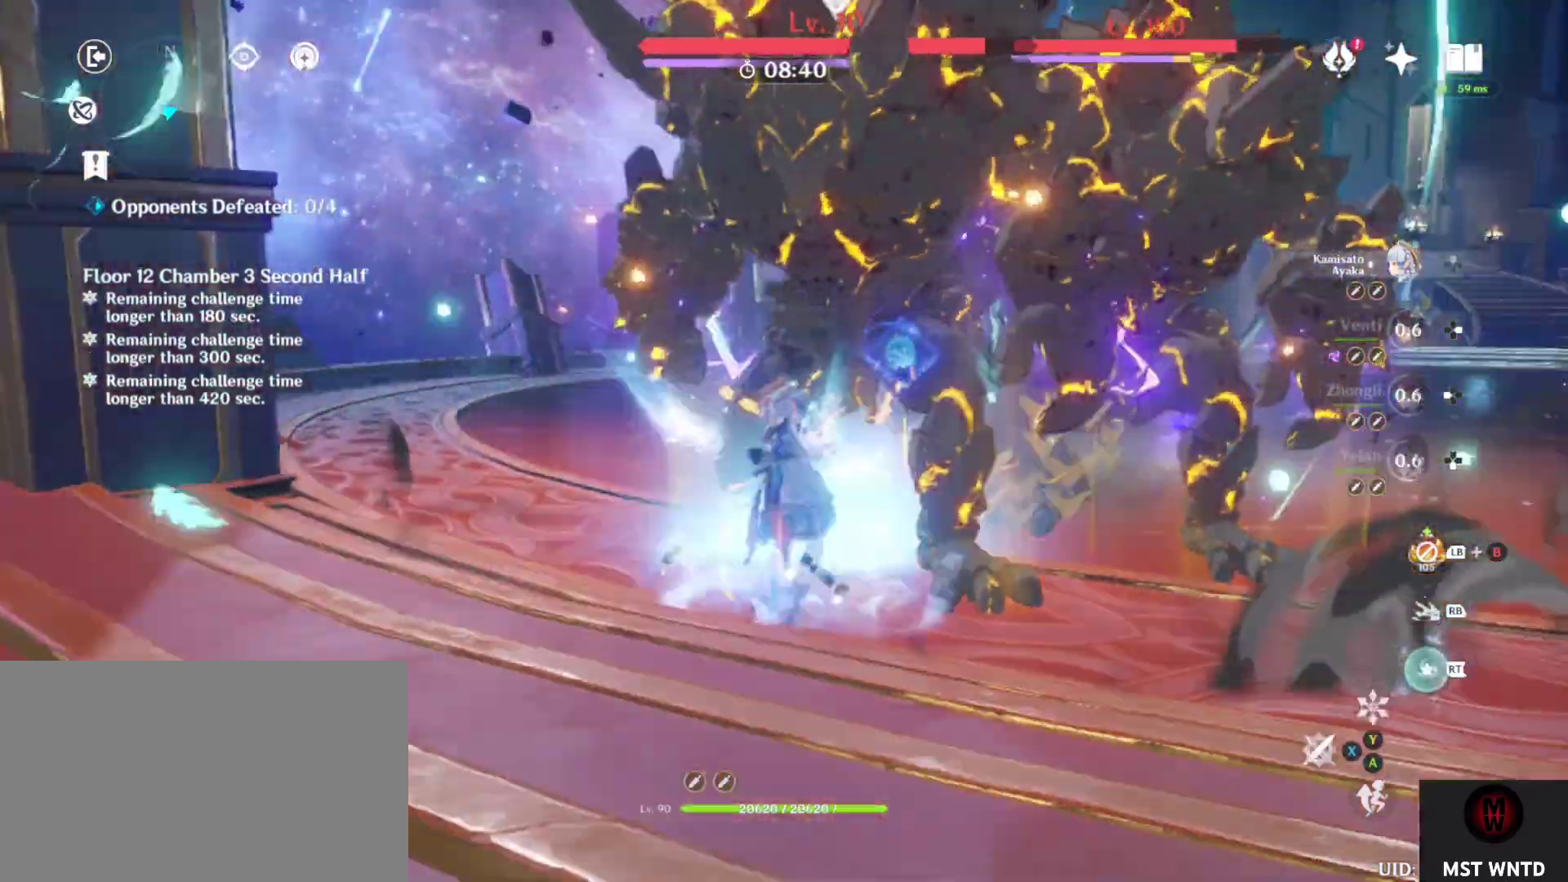
{"buttons": [], "left_stick": "center", "right_stick": "right", "events": [[133, "R2", "down"], [133, "right_stick", "left"], [217, "R2", "up"], [217, "right_stick", "center"], [300, "right_stick", "right"], [317, "R2", "down"], [417, "R2", "up"]]}
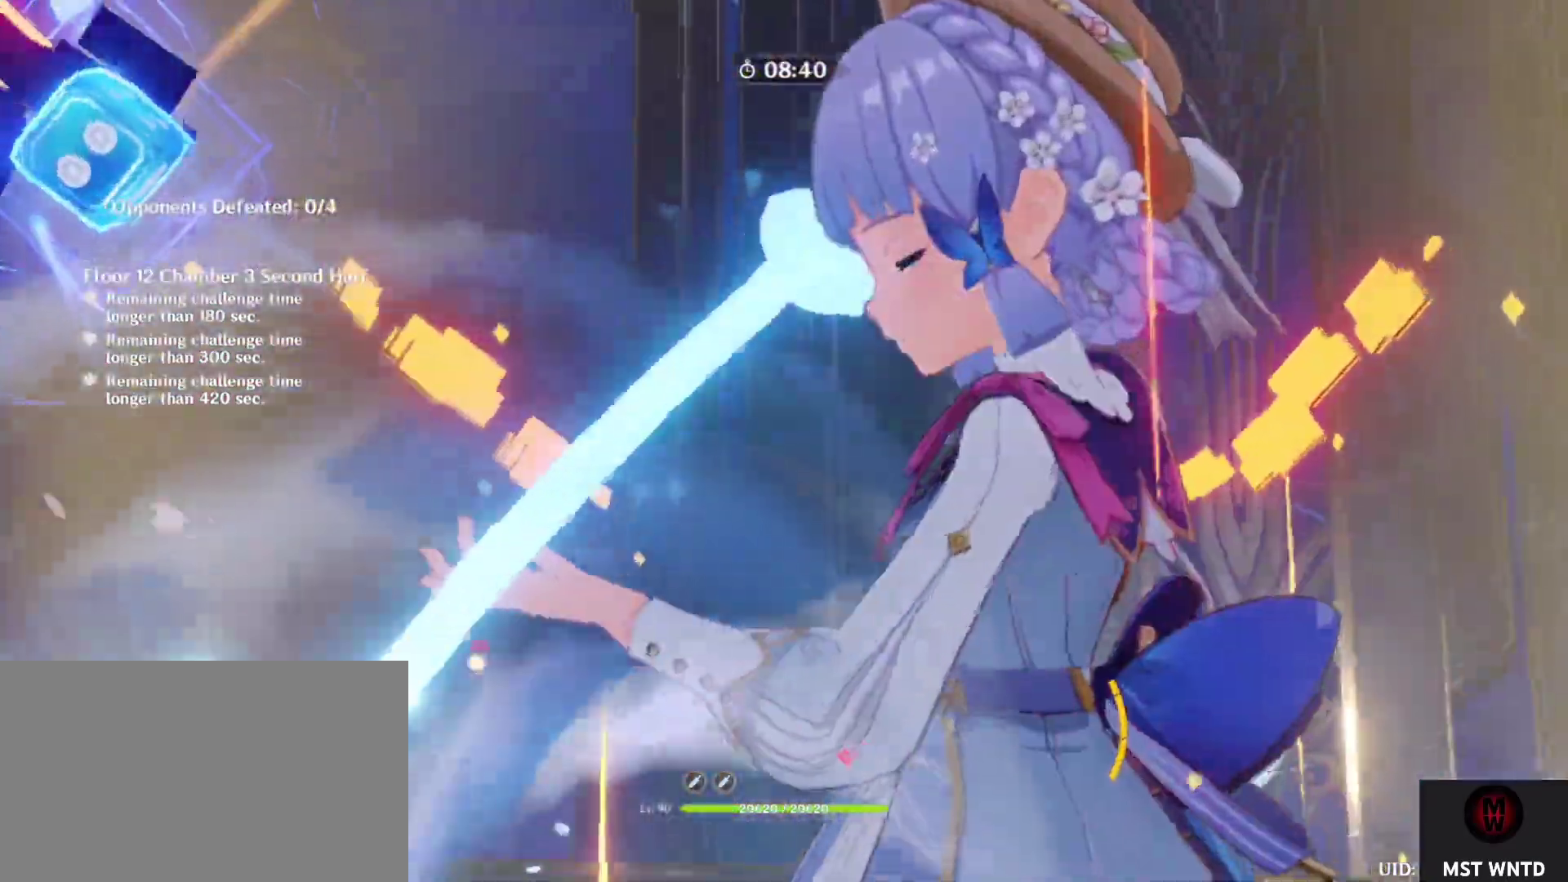
{"buttons": [], "left_stick": "center", "right_stick": "center", "events": [[67, "right_stick", "center"]]}
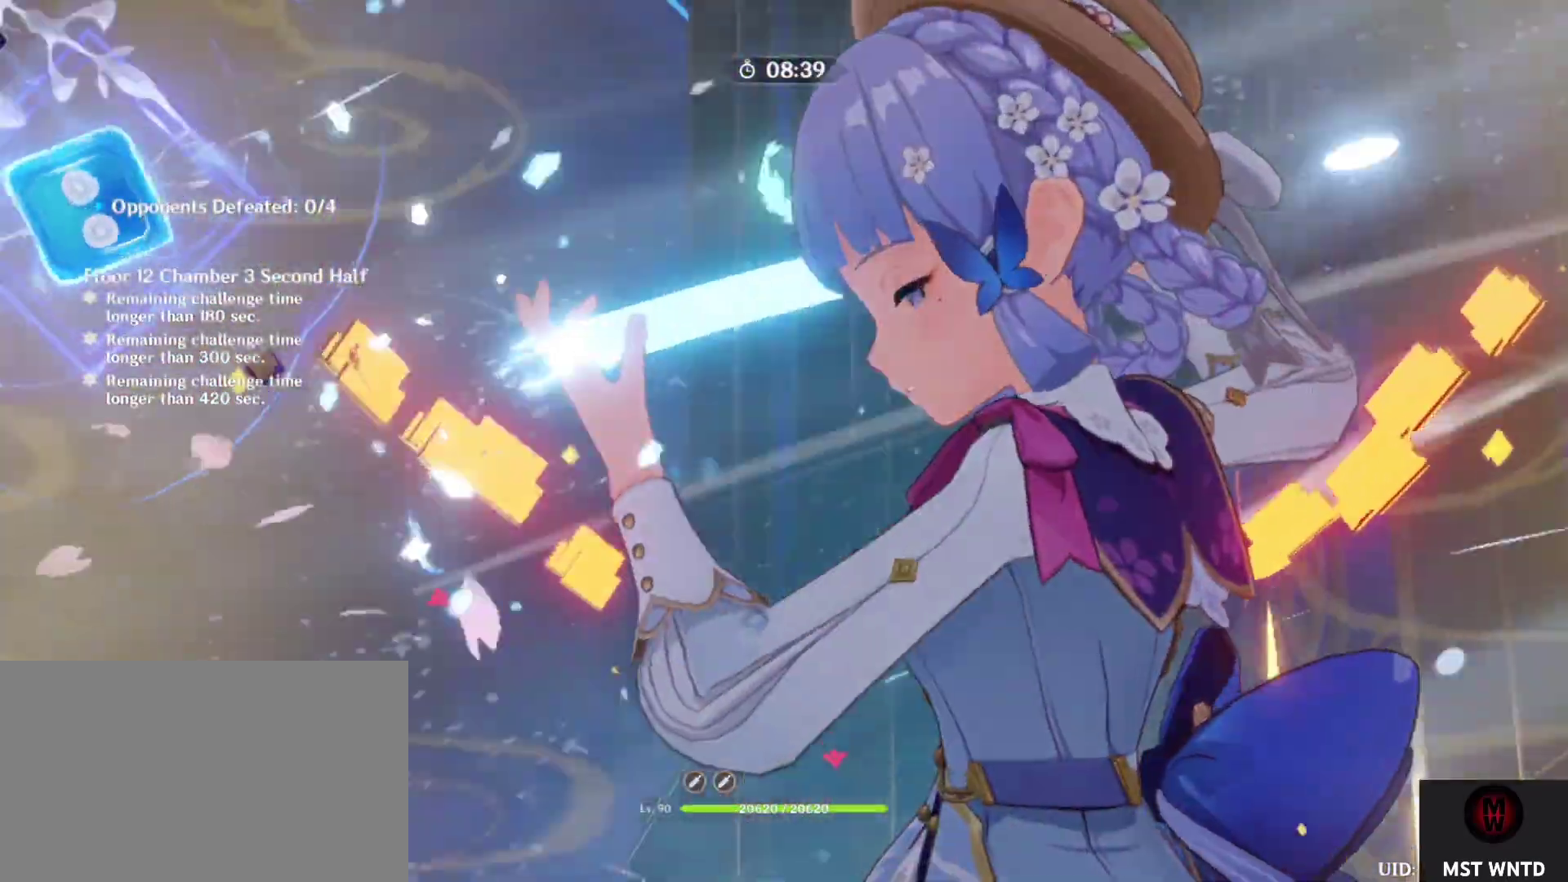
{"buttons": [], "left_stick": "center", "right_stick": "center", "events": []}
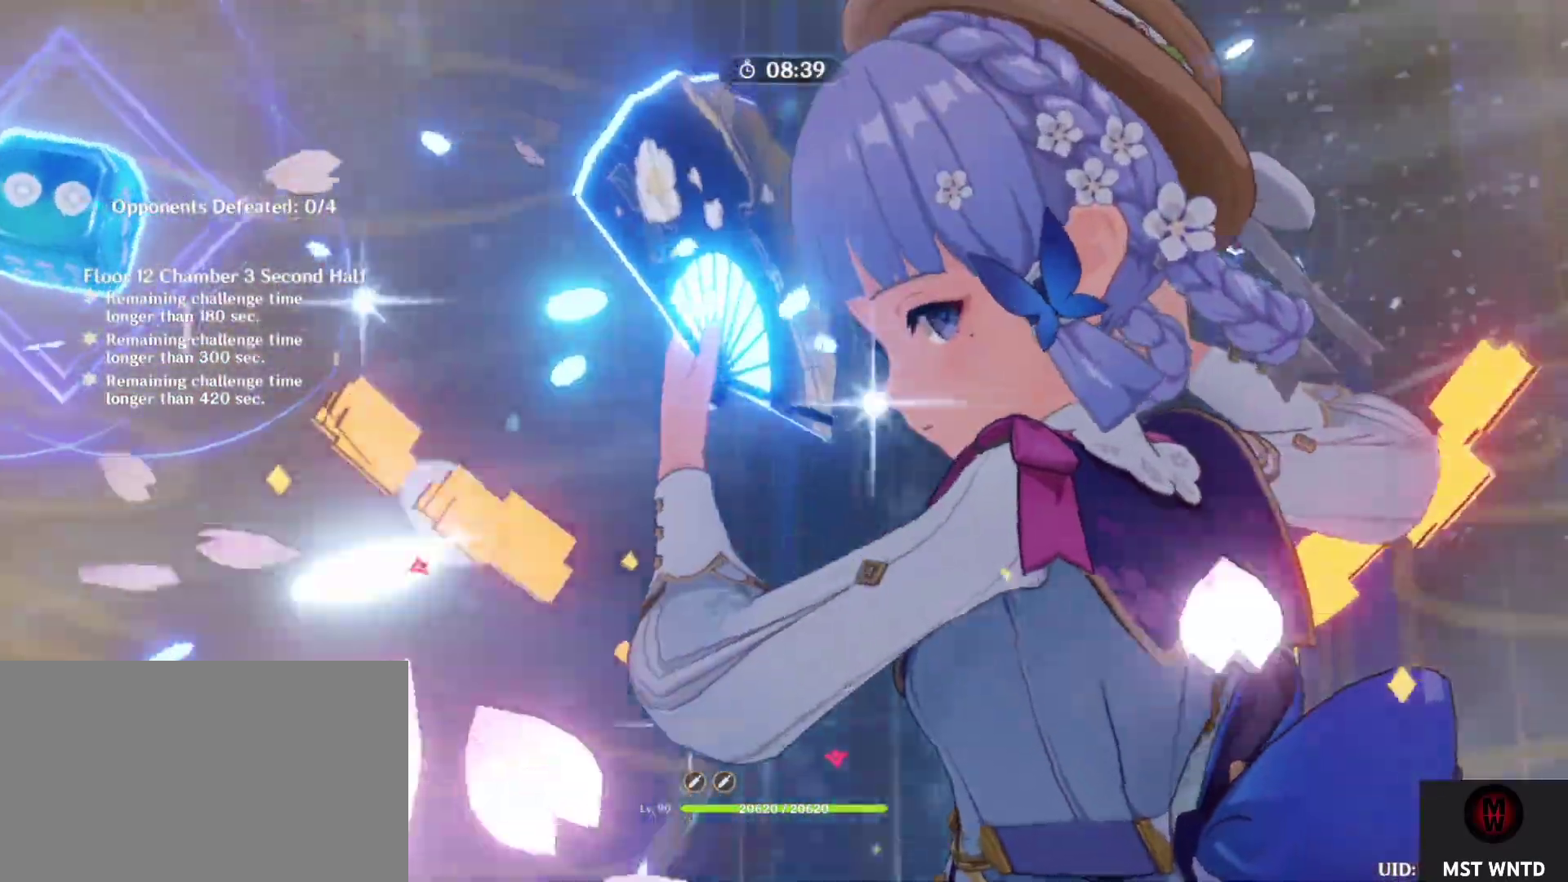
{"buttons": ["SQUARE"], "left_stick": "up", "right_stick": "center", "events": [[133, "SQUARE", "down"], [217, "SQUARE", "up"], [217, "left_stick", "up"], [317, "SQUARE", "down"], [400, "SQUARE", "up"], [500, "SQUARE", "down"]]}
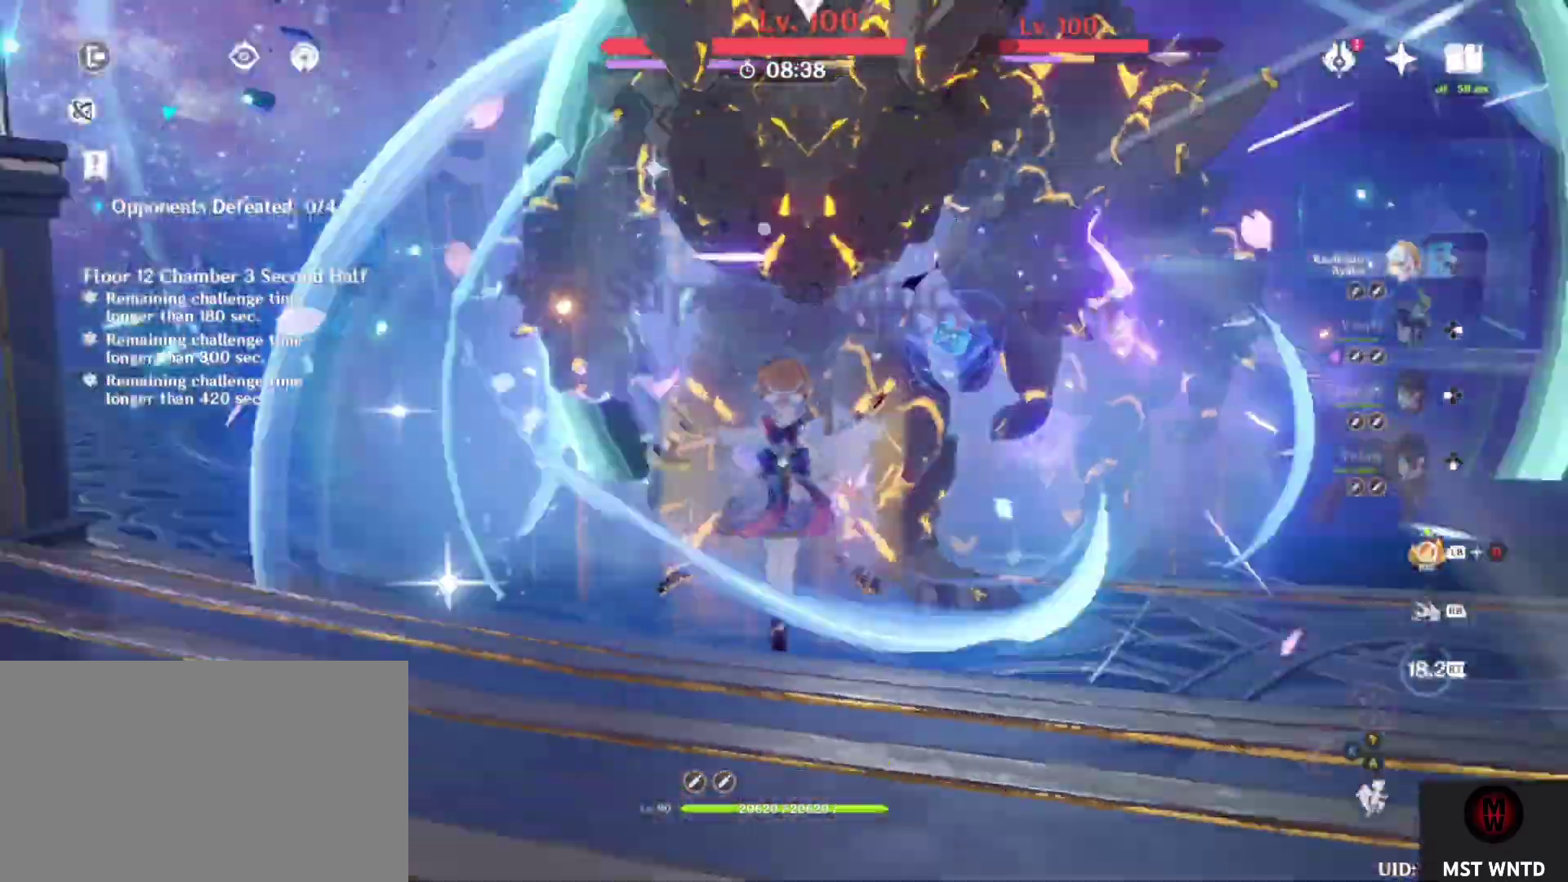
{"buttons": ["TRIANGLE"], "left_stick": "up-right", "right_stick": "center", "events": [[117, "SQUARE", "up"], [217, "TRIANGLE", "down"], [233, "left_stick", "up-right"], [350, "TRIANGLE", "up"], [417, "TRIANGLE", "down"]]}
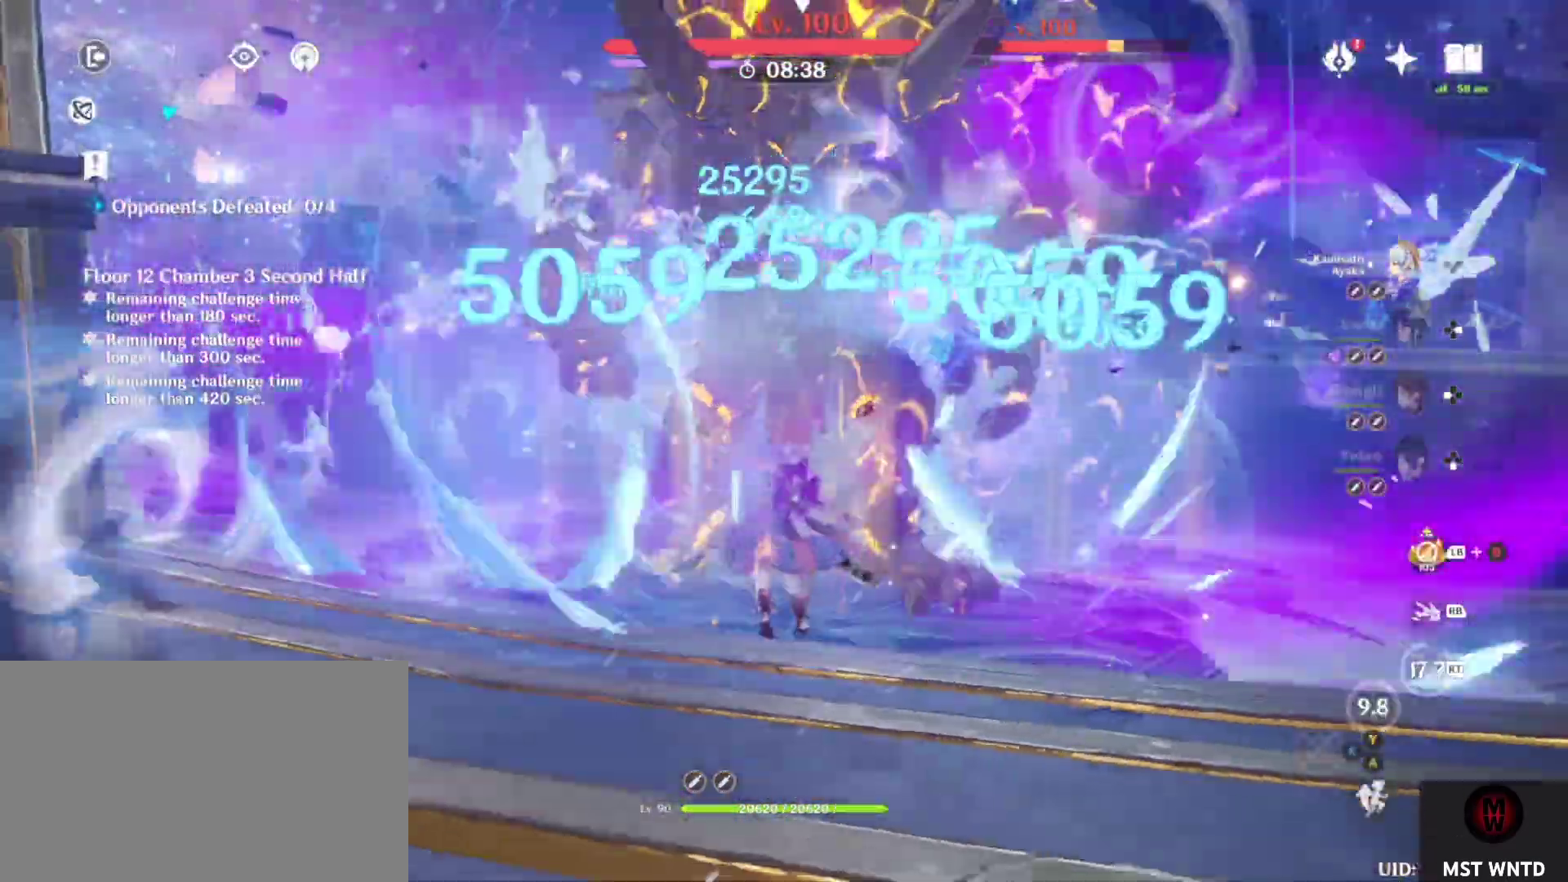
{"buttons": ["R1"], "left_stick": "up-right", "right_stick": "center", "events": [[33, "TRIANGLE", "up"], [117, "TRIANGLE", "down"], [200, "TRIANGLE", "up"], [300, "SQUARE", "down"], [400, "R1", "down"], [483, "SQUARE", "up"]]}
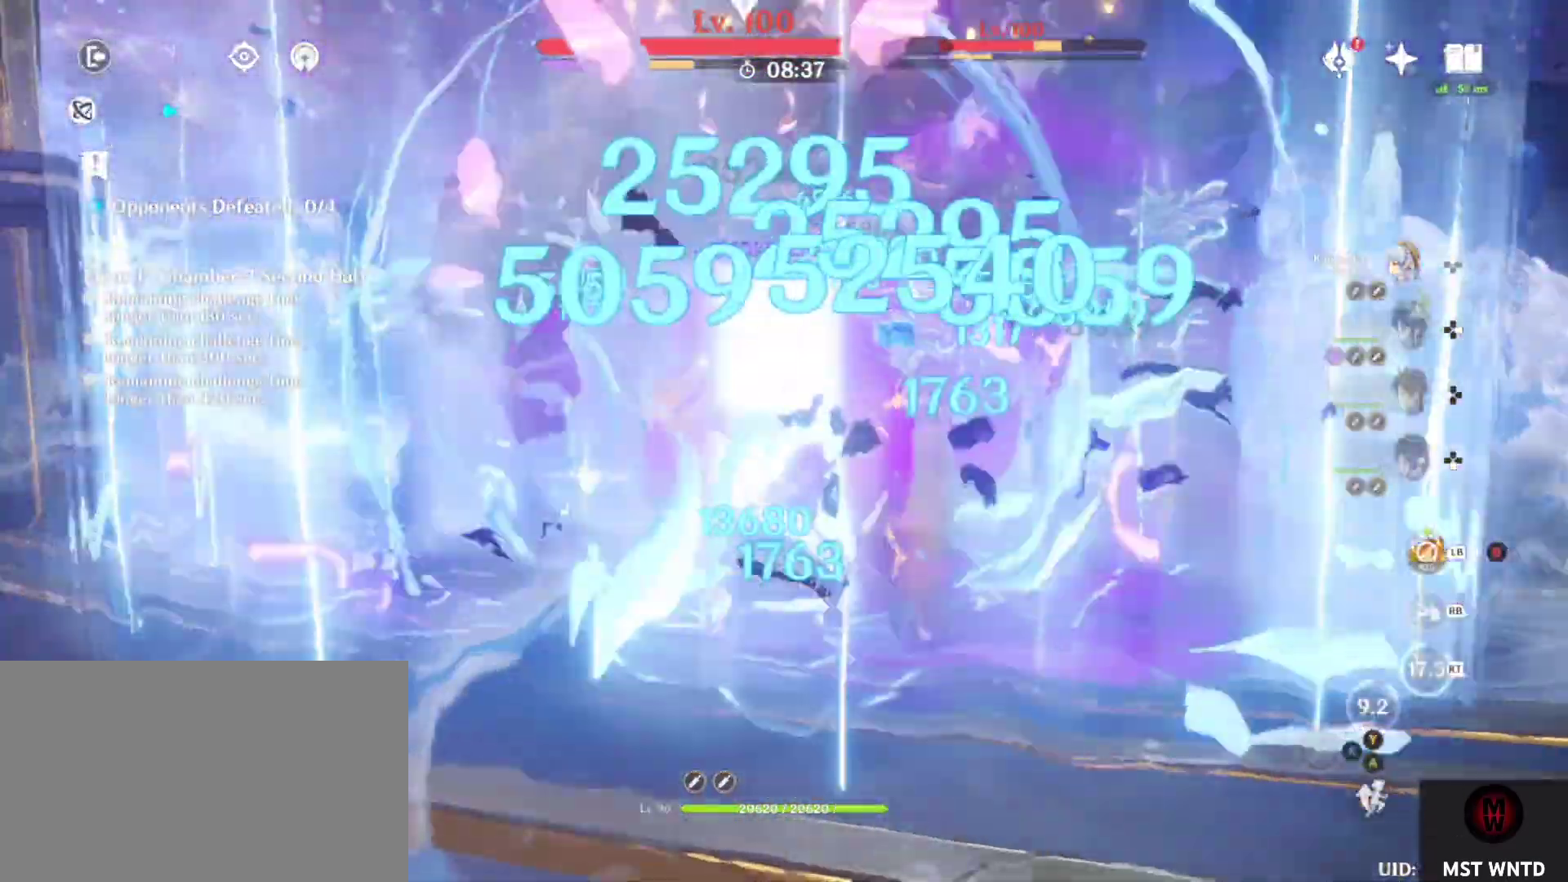
{"buttons": ["SQUARE"], "left_stick": "center", "right_stick": "left", "events": [[17, "R1", "up"], [150, "SQUARE", "down"], [200, "SQUARE", "up"], [200, "left_stick", "center"], [333, "SQUARE", "down"], [433, "SQUARE", "up"], [450, "right_stick", "left"], [500, "SQUARE", "down"]]}
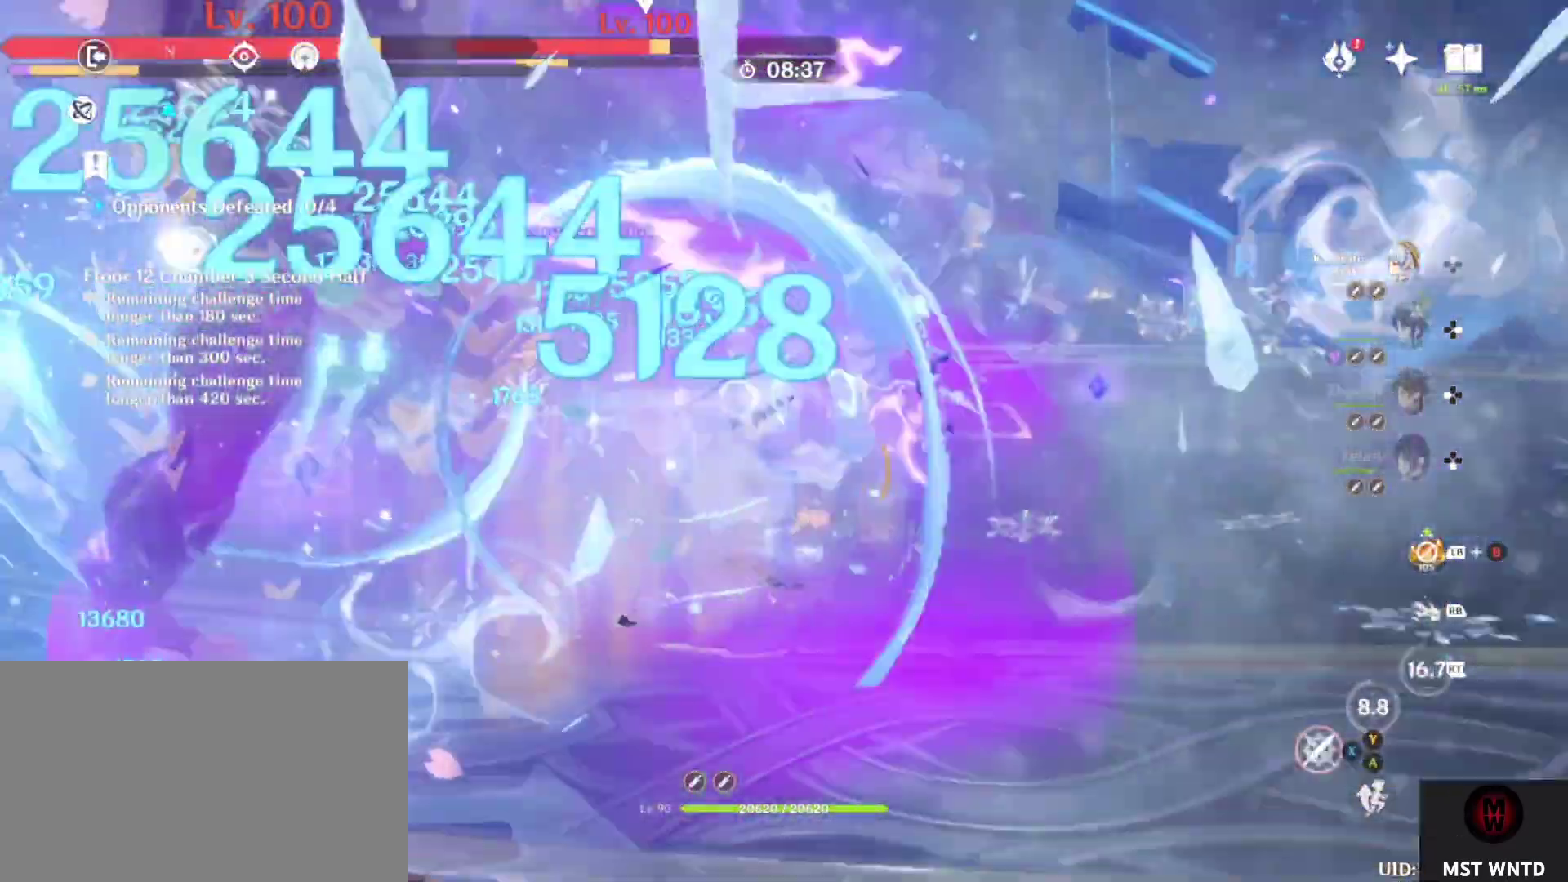
{"buttons": ["SQUARE"], "left_stick": "center", "right_stick": "center", "events": [[117, "right_stick", "center"], [283, "right_stick", "left"], [450, "right_stick", "center"]]}
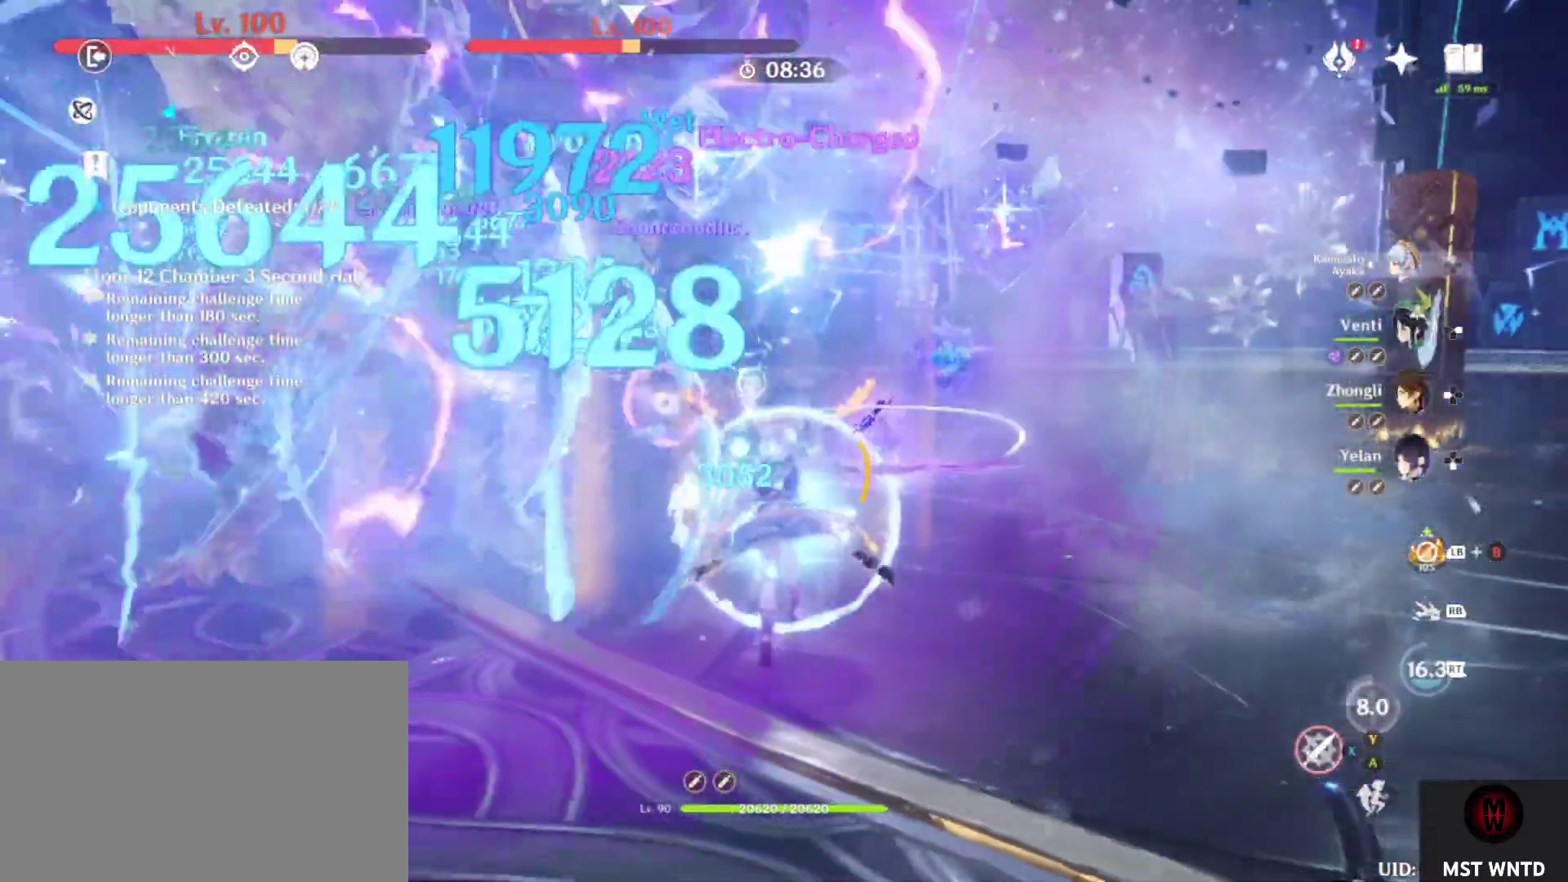
{"buttons": ["SQUARE"], "left_stick": "left", "right_stick": "center", "events": [[83, "left_stick", "left"]]}
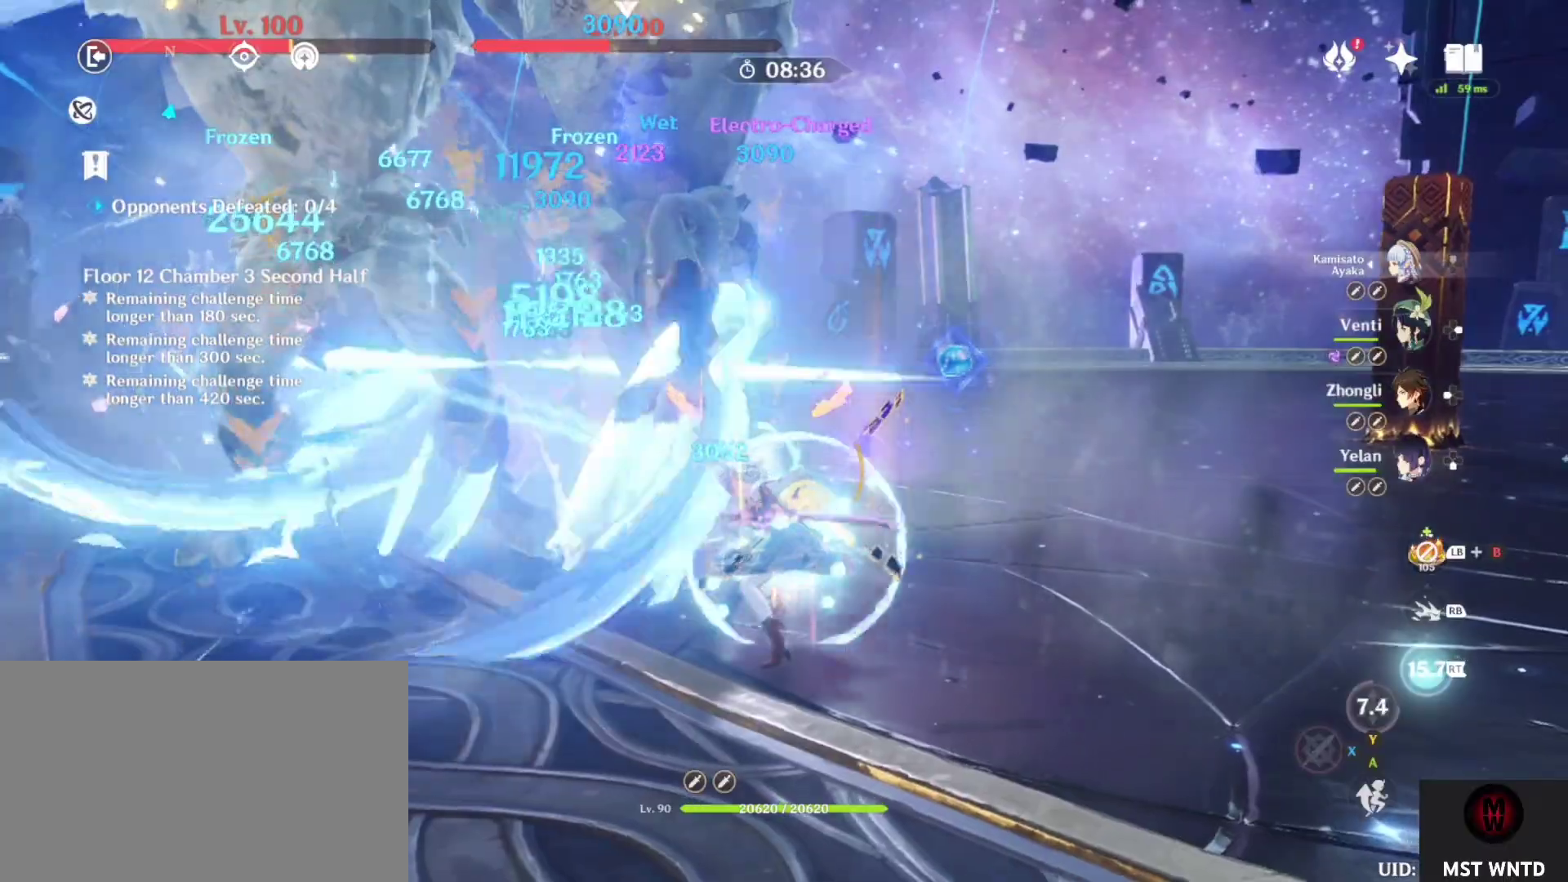
{"buttons": [], "left_stick": "center", "right_stick": "center", "events": [[50, "R1", "down"], [200, "R1", "up"], [200, "SQUARE", "up"], [283, "SQUARE", "down"], [383, "left_stick", "up"], [433, "SQUARE", "up"], [483, "left_stick", "center"]]}
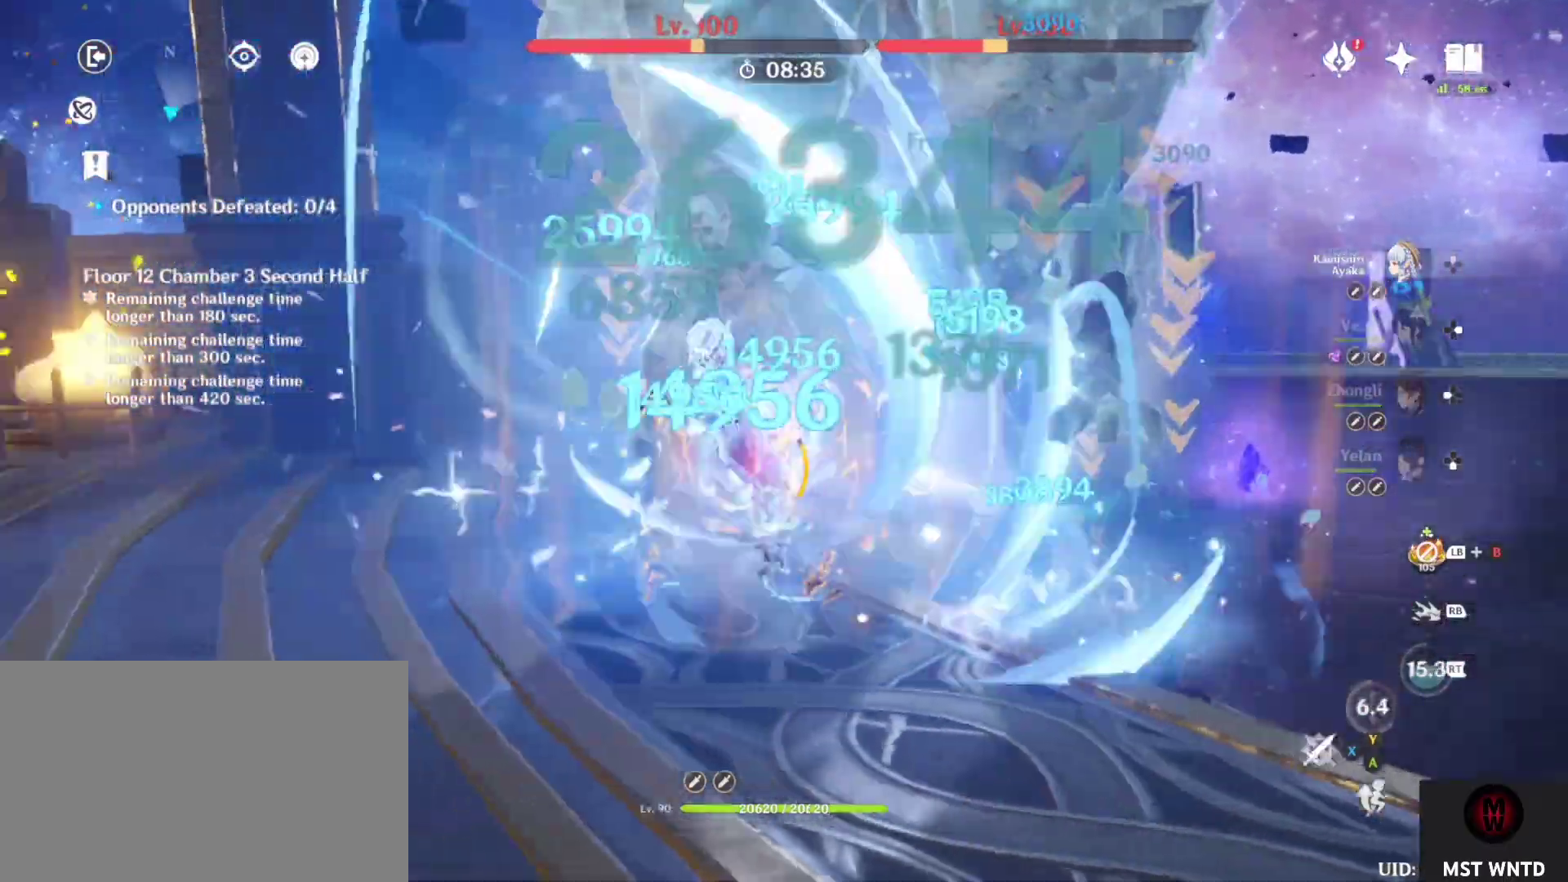
{"buttons": ["SQUARE"], "left_stick": "center", "right_stick": "right", "events": [[17, "SQUARE", "down"], [83, "right_stick", "right"], [117, "SQUARE", "up"], [183, "SQUARE", "down"], [267, "right_stick", "center"], [400, "right_stick", "right"]]}
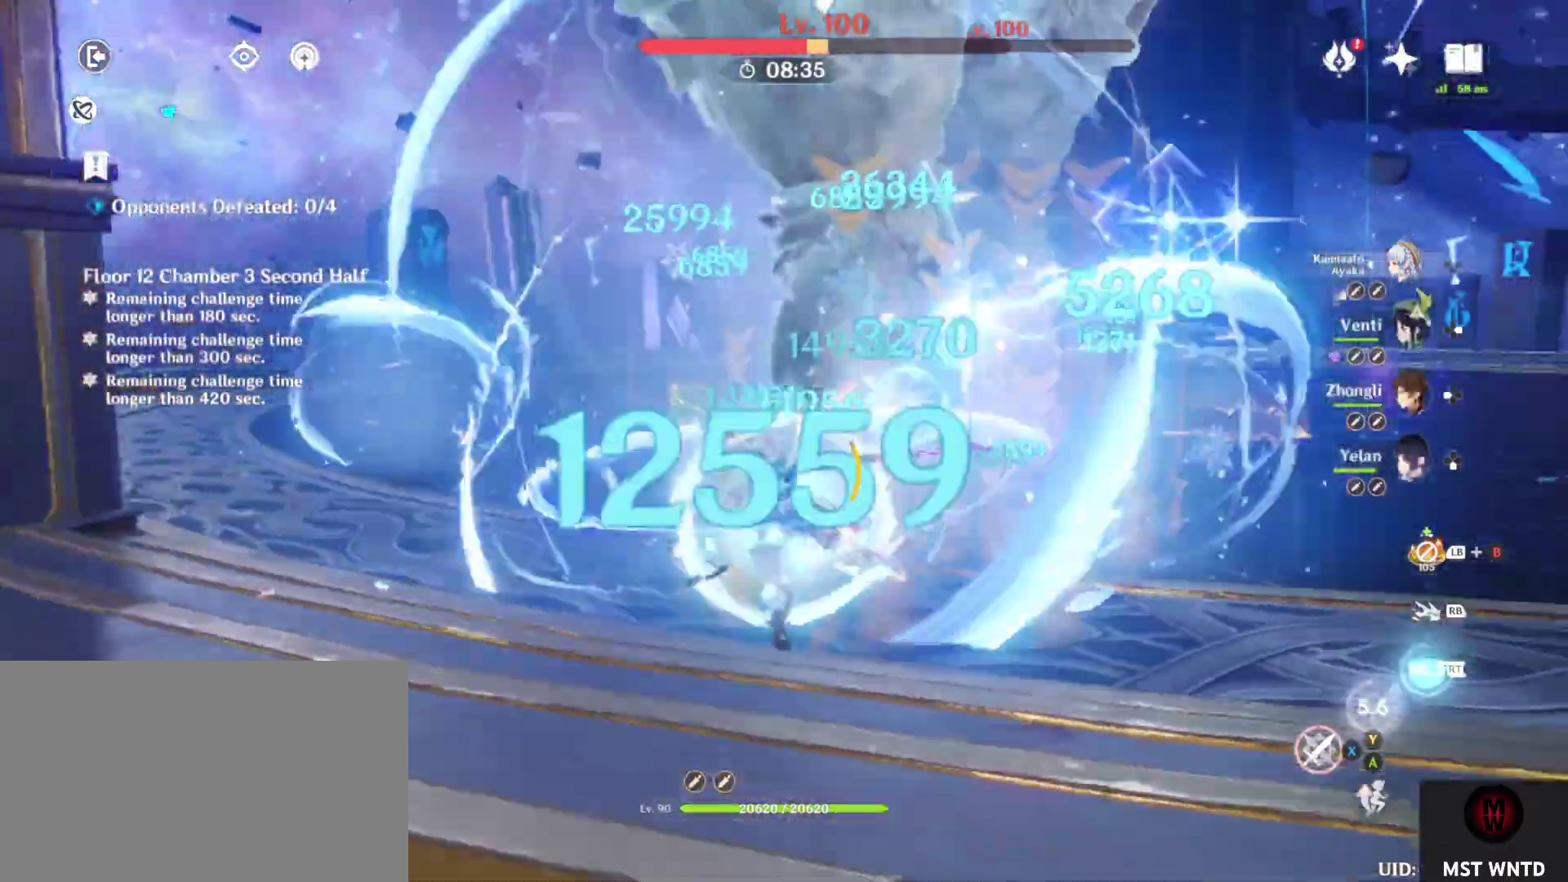
{"buttons": ["SQUARE"], "left_stick": "center", "right_stick": "center", "events": [[17, "right_stick", "center"], [117, "right_stick", "left"], [283, "right_stick", "center"], [367, "right_stick", "right"], [500, "right_stick", "center"]]}
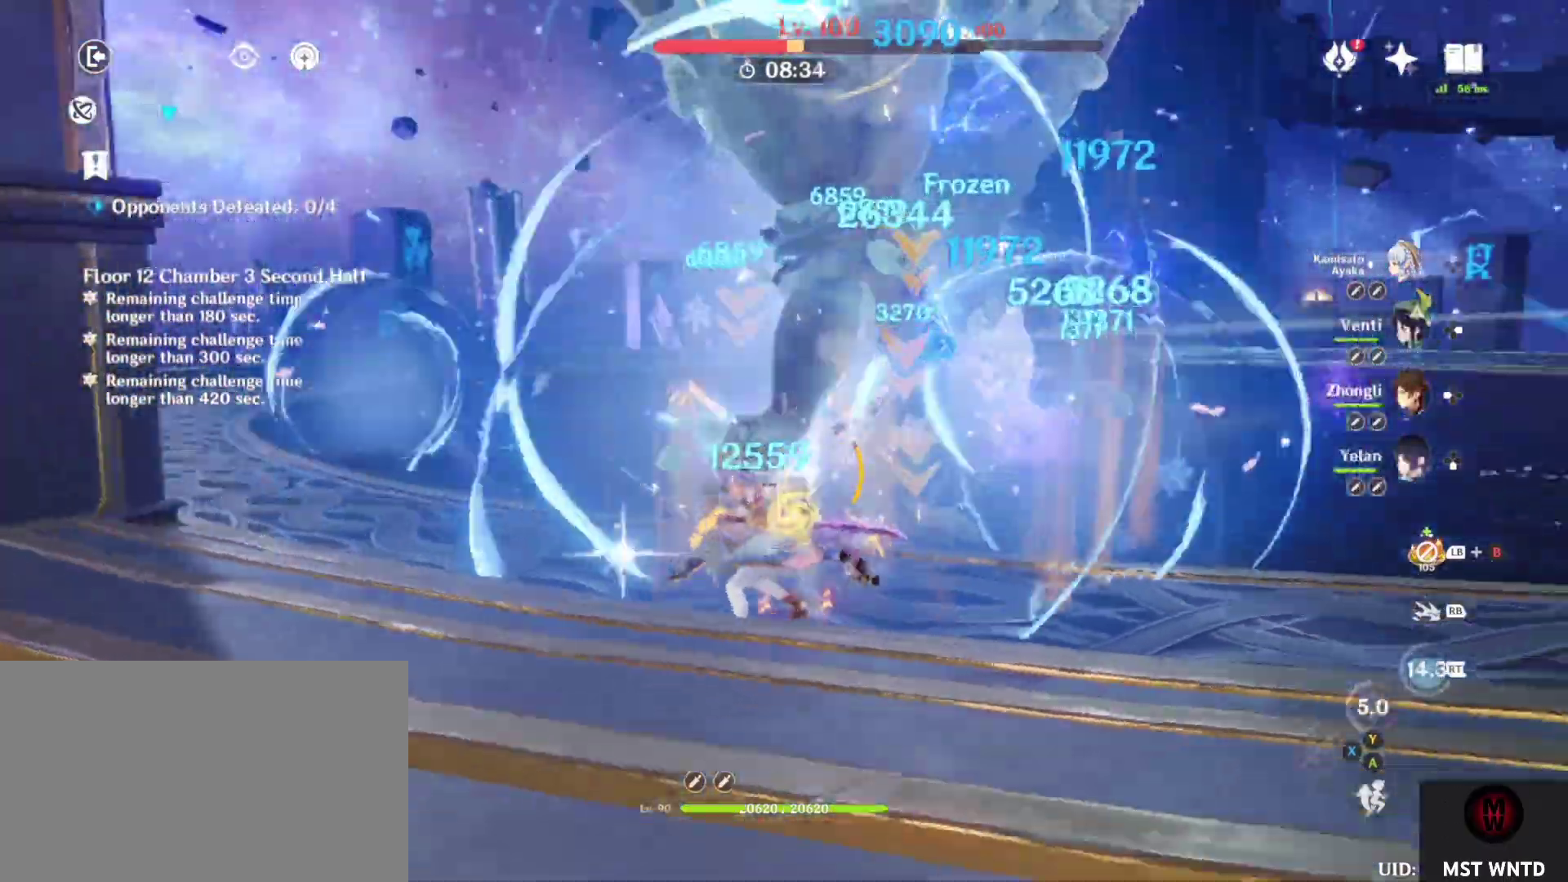
{"buttons": ["SQUARE"], "left_stick": "up", "right_stick": "center", "events": [[167, "left_stick", "up-right"], [183, "R1", "down"], [333, "R1", "up"], [333, "SQUARE", "up"], [450, "SQUARE", "down"], [450, "left_stick", "up"]]}
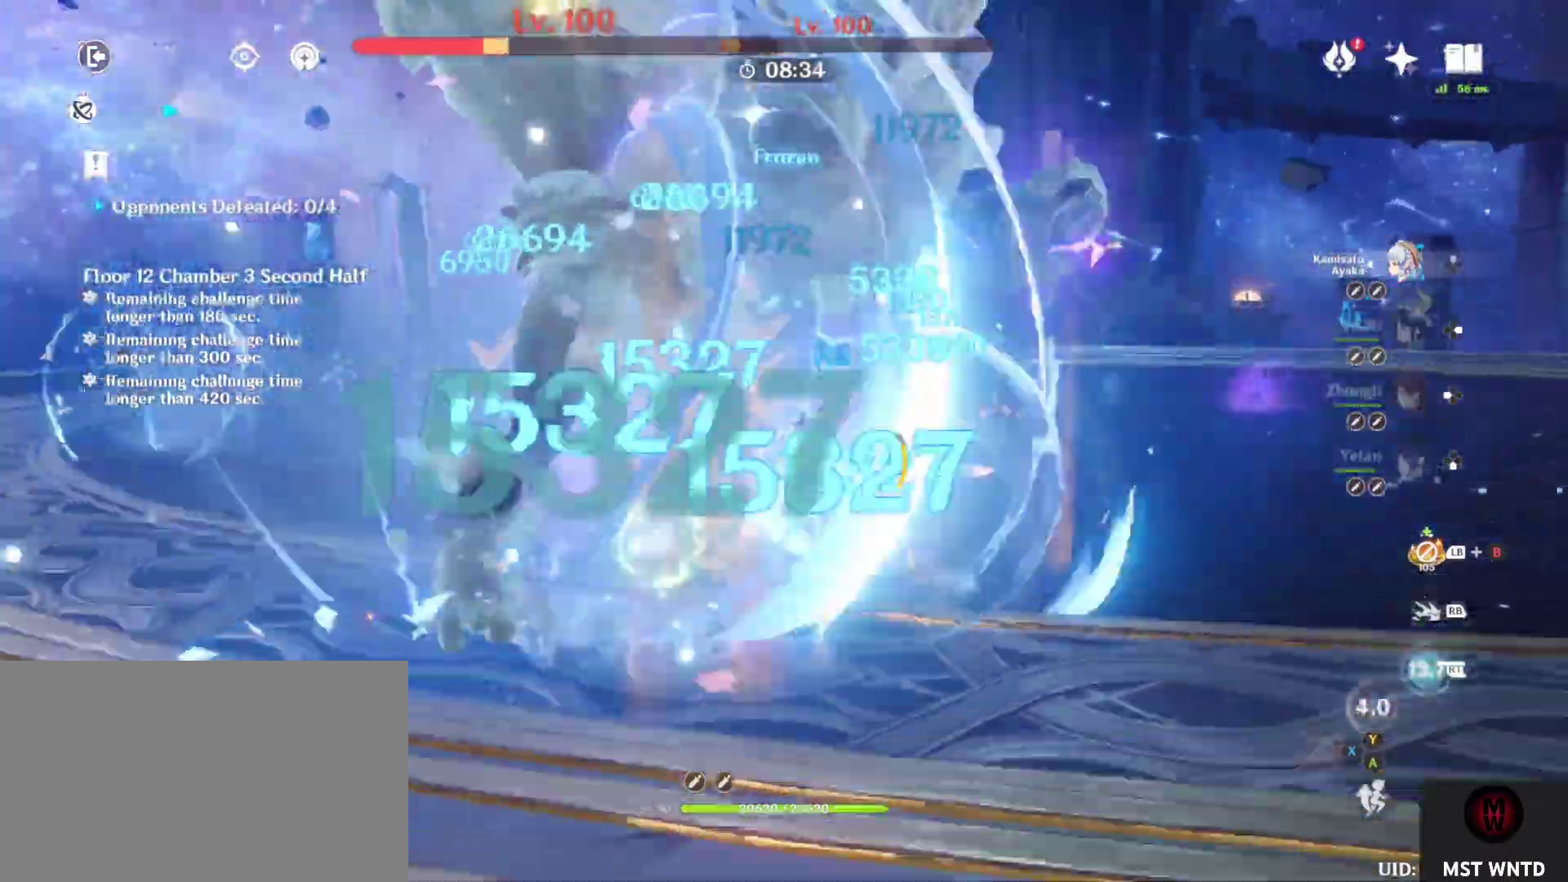
{"buttons": ["SQUARE"], "left_stick": "center", "right_stick": "center", "events": [[67, "SQUARE", "up"], [67, "left_stick", "center"], [167, "SQUARE", "down"], [233, "right_stick", "left"], [283, "SQUARE", "up"], [350, "SQUARE", "down"], [433, "right_stick", "center"]]}
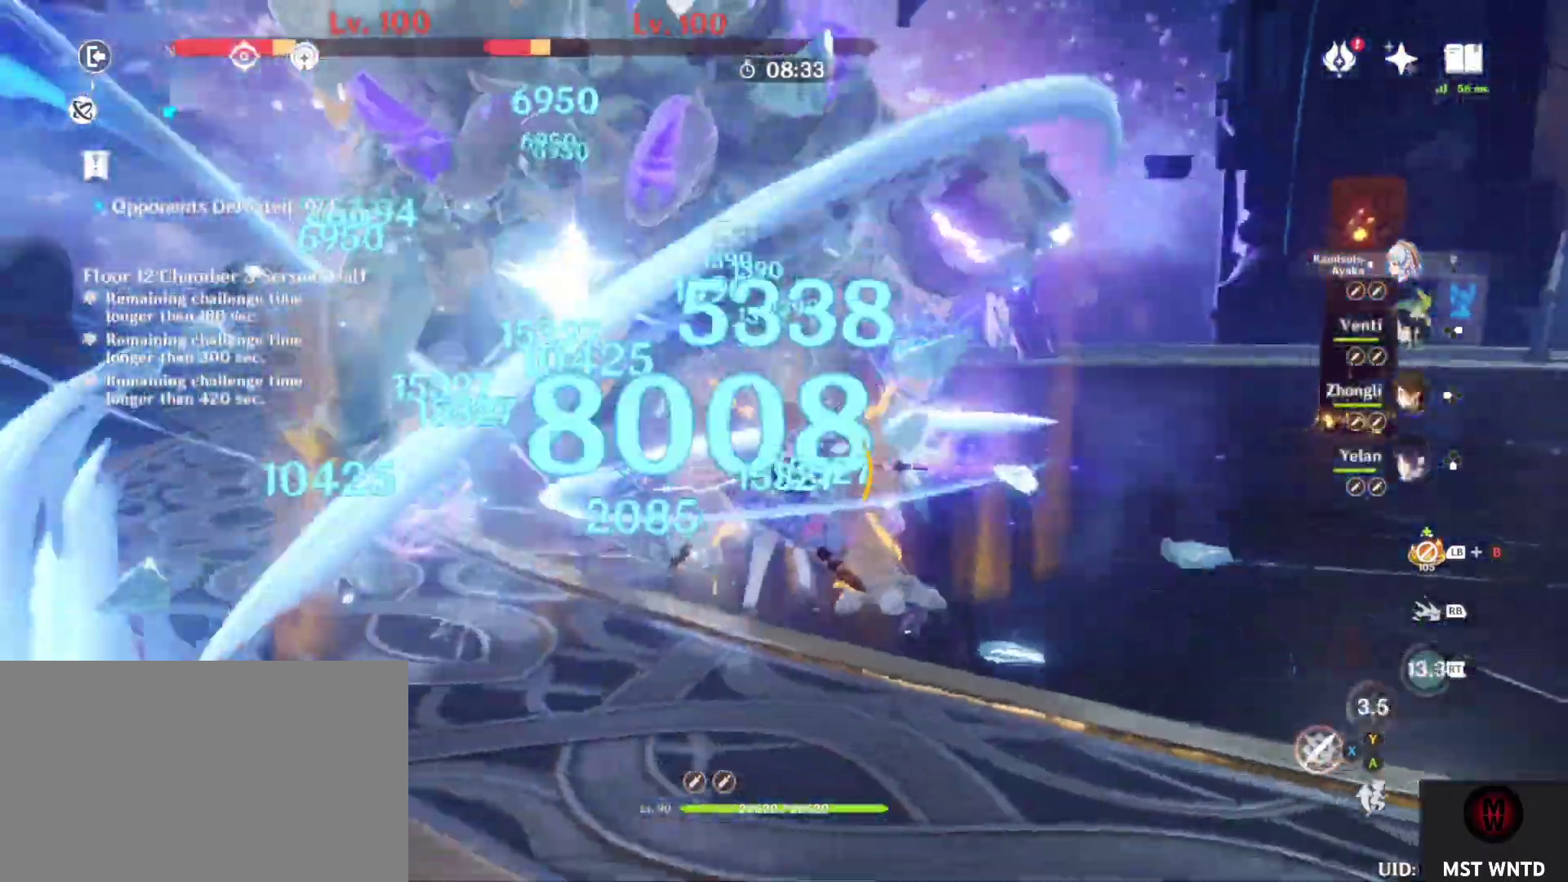
{"buttons": ["SQUARE"], "left_stick": "left", "right_stick": "center", "events": [[67, "left_stick", "left"]]}
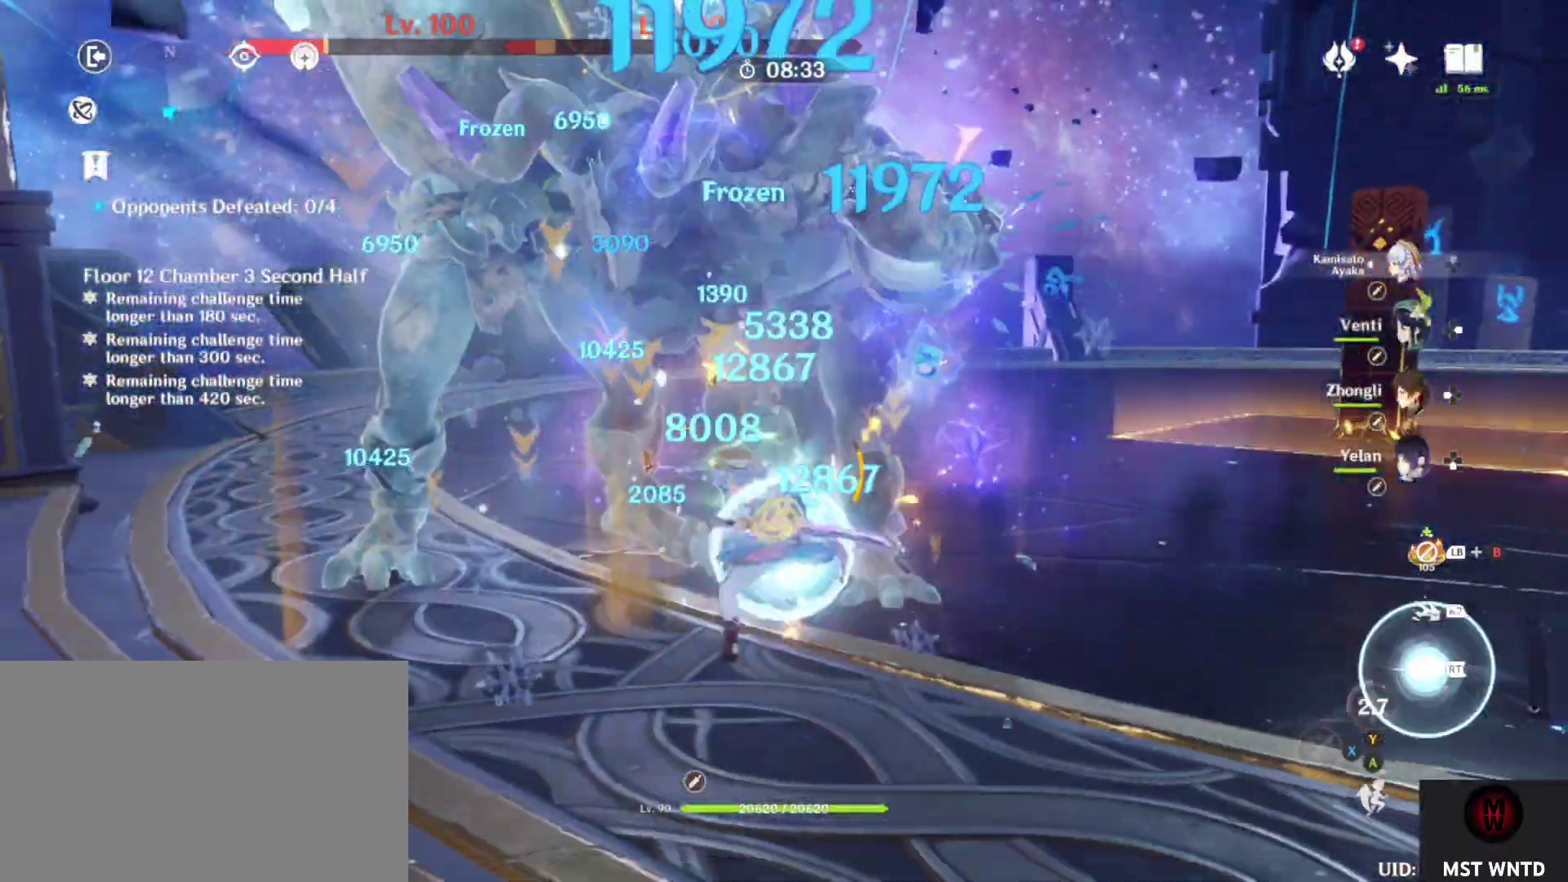
{"buttons": ["SQUARE", "R1"], "left_stick": "left", "right_stick": "center", "events": [[400, "R1", "down"]]}
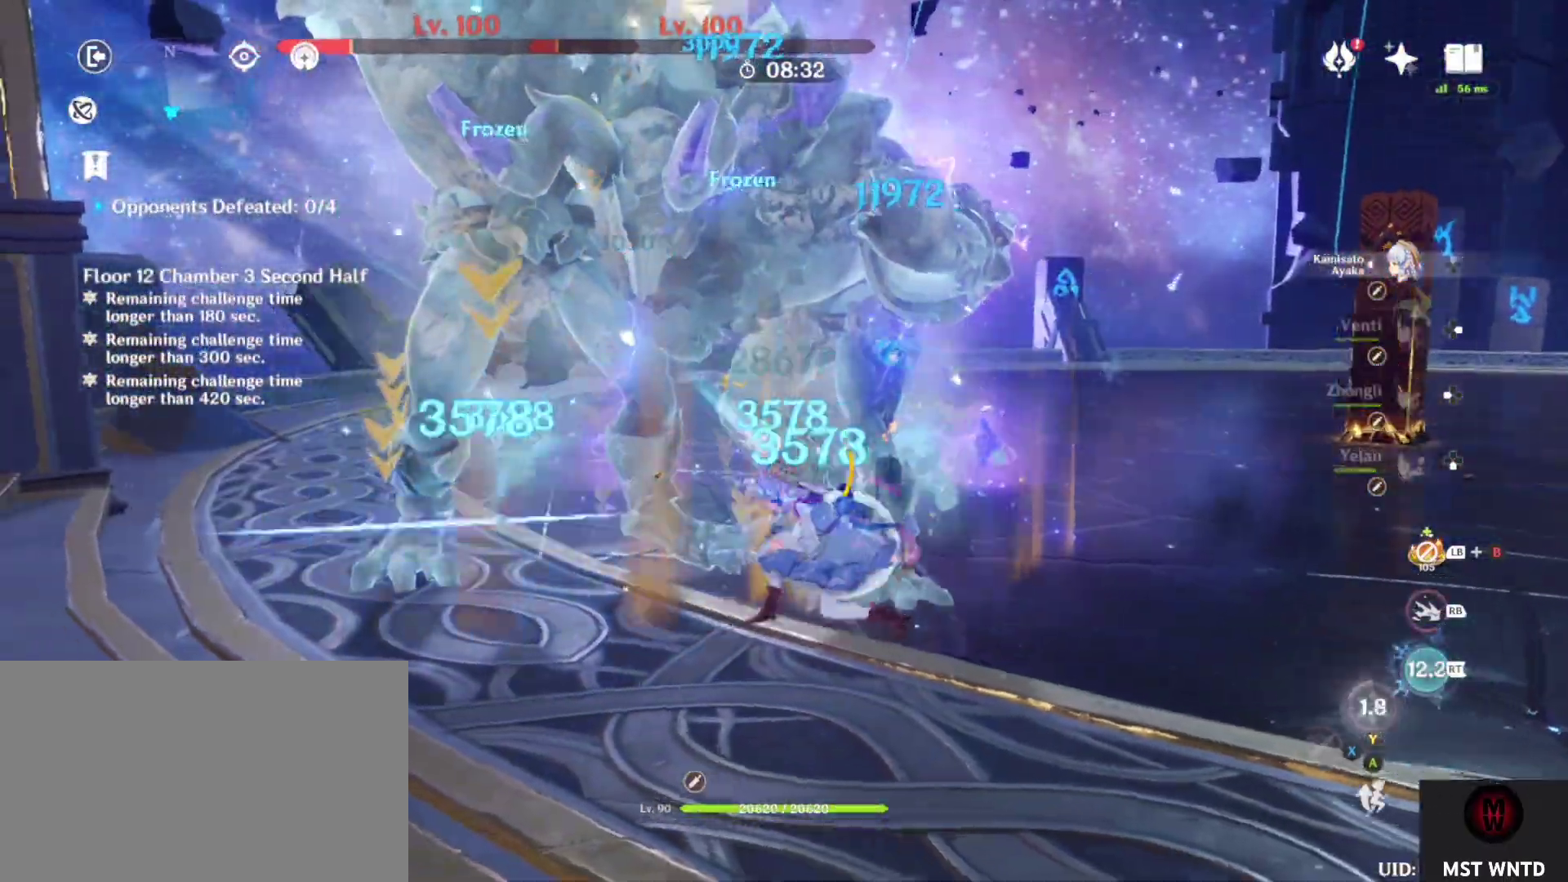
{"buttons": ["SQUARE"], "left_stick": "center", "right_stick": "center", "events": [[17, "R1", "up"], [17, "SQUARE", "up"], [83, "SQUARE", "down"], [83, "left_stick", "center"], [217, "SQUARE", "up"], [300, "SQUARE", "down"], [367, "DPAD_DOWN", "down"], [433, "SQUARE", "up"], [483, "DPAD_DOWN", "up"], [500, "SQUARE", "down"]]}
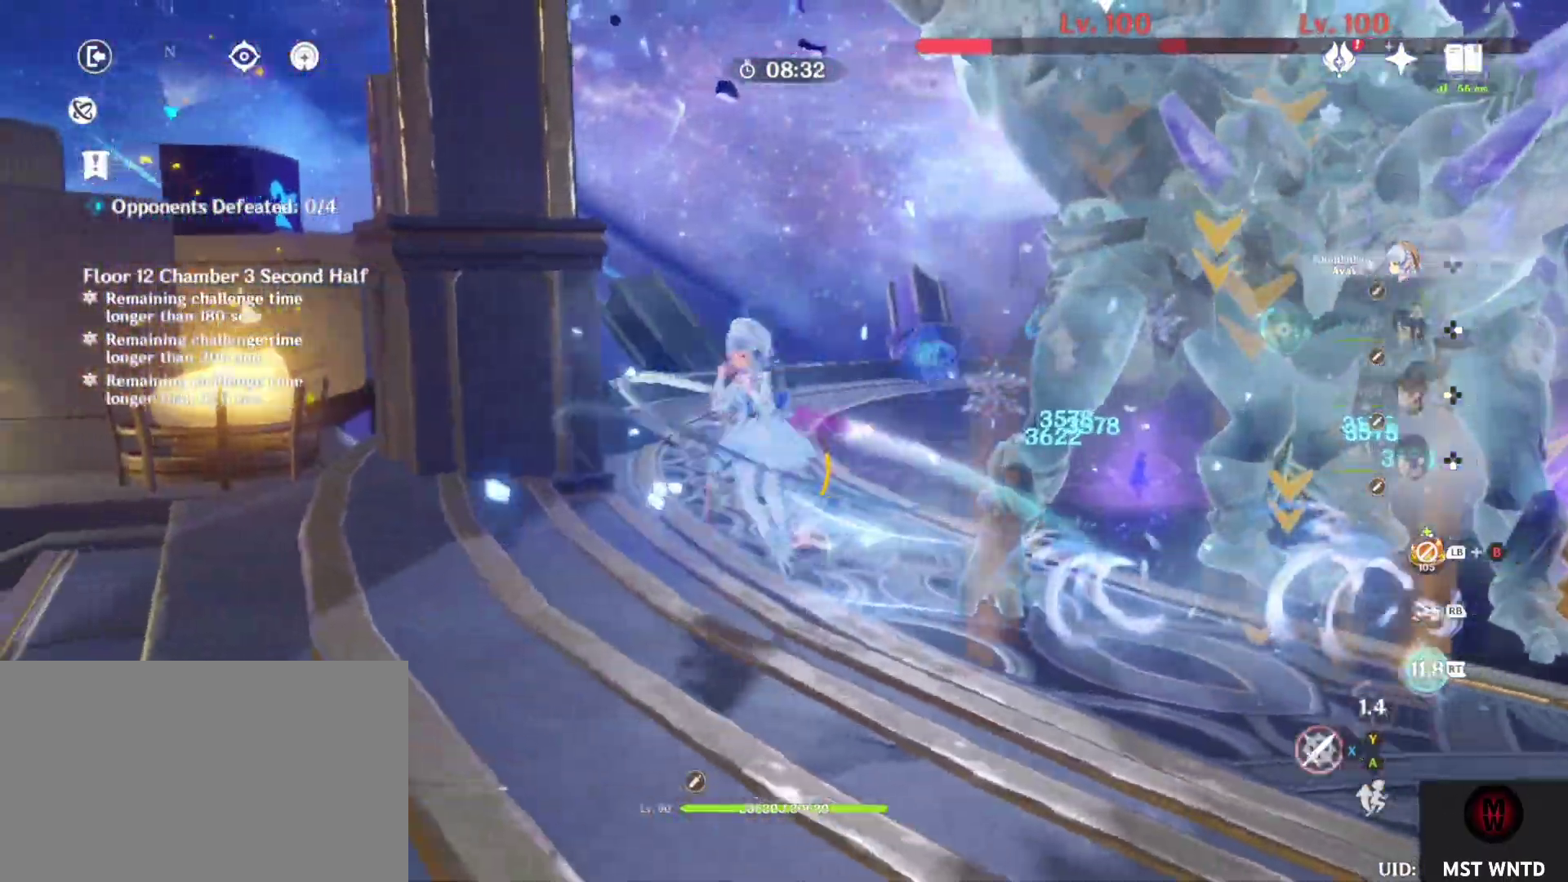
{"buttons": ["TRIANGLE"], "left_stick": "down-left", "right_stick": "center", "events": [[33, "DPAD_DOWN", "down"], [100, "SQUARE", "up"], [133, "DPAD_DOWN", "up"], [217, "TRIANGLE", "down"], [317, "left_stick", "down-right"], [417, "TRIANGLE", "up"], [467, "TRIANGLE", "down"], [500, "left_stick", "down-left"]]}
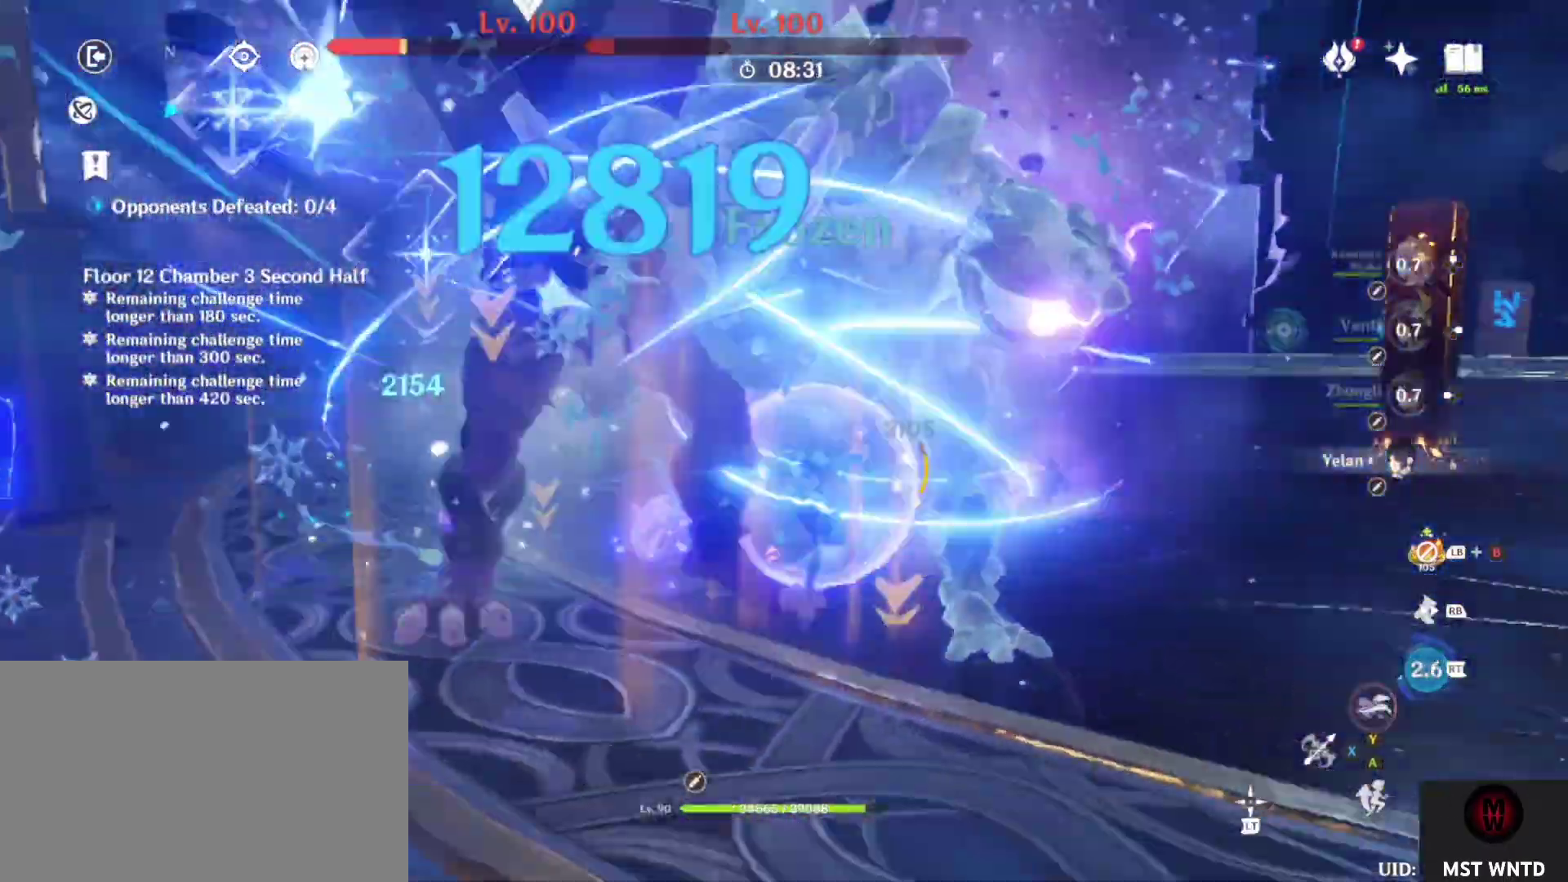
{"buttons": ["SQUARE"], "left_stick": "center", "right_stick": "center", "events": [[50, "left_stick", "left"], [100, "TRIANGLE", "up"], [167, "SQUARE", "down"], [283, "SQUARE", "up"], [300, "left_stick", "center"], [367, "SQUARE", "down"]]}
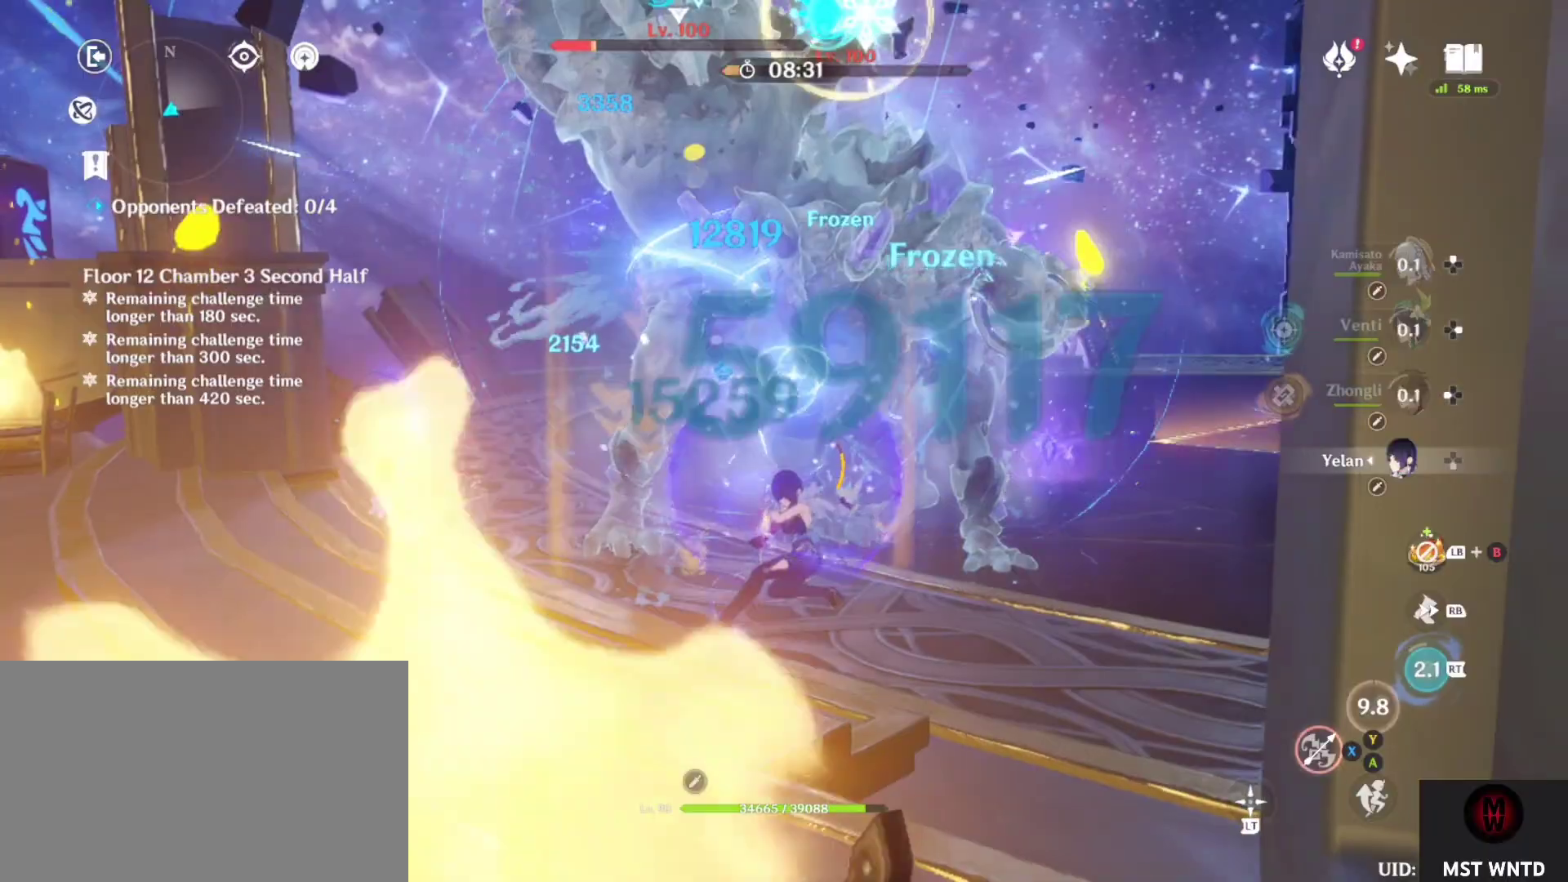
{"buttons": ["SQUARE"], "left_stick": "center", "right_stick": "center", "events": [[17, "SQUARE", "up"], [67, "SQUARE", "down"], [217, "SQUARE", "up"], [283, "SQUARE", "down"], [333, "DPAD_LEFT", "down"], [433, "SQUARE", "up"], [450, "DPAD_LEFT", "up"], [483, "SQUARE", "down"]]}
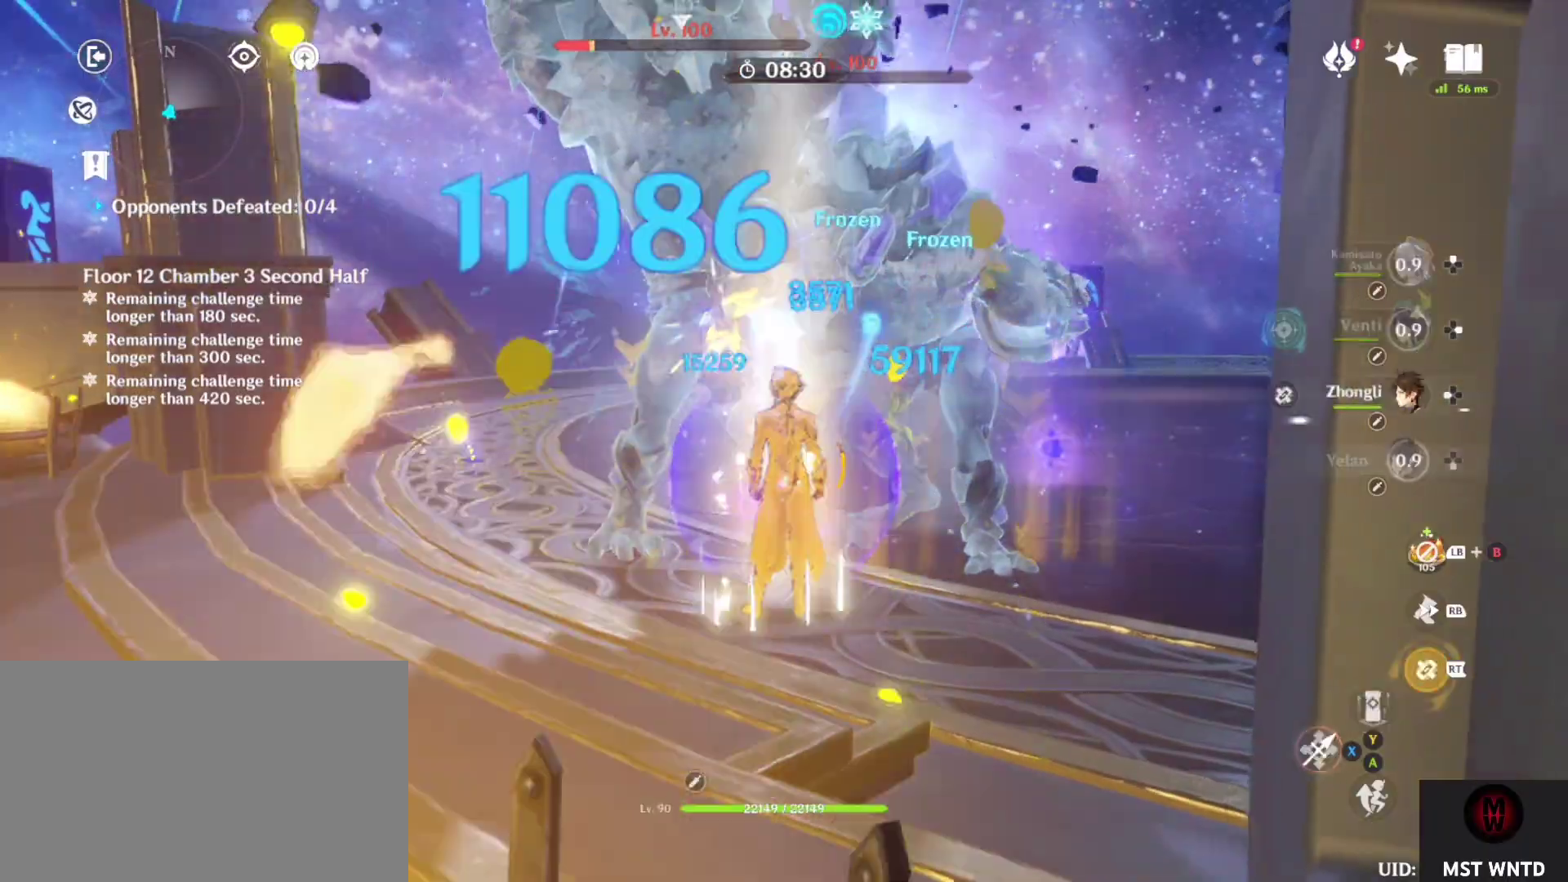
{"buttons": [], "left_stick": "center", "right_stick": "center", "events": [[17, "DPAD_LEFT", "down"], [117, "DPAD_LEFT", "up"], [117, "SQUARE", "up"], [200, "SQUARE", "down"], [283, "right_stick", "right"], [300, "SQUARE", "up"], [317, "R2", "down"], [417, "R2", "up"], [483, "right_stick", "center"]]}
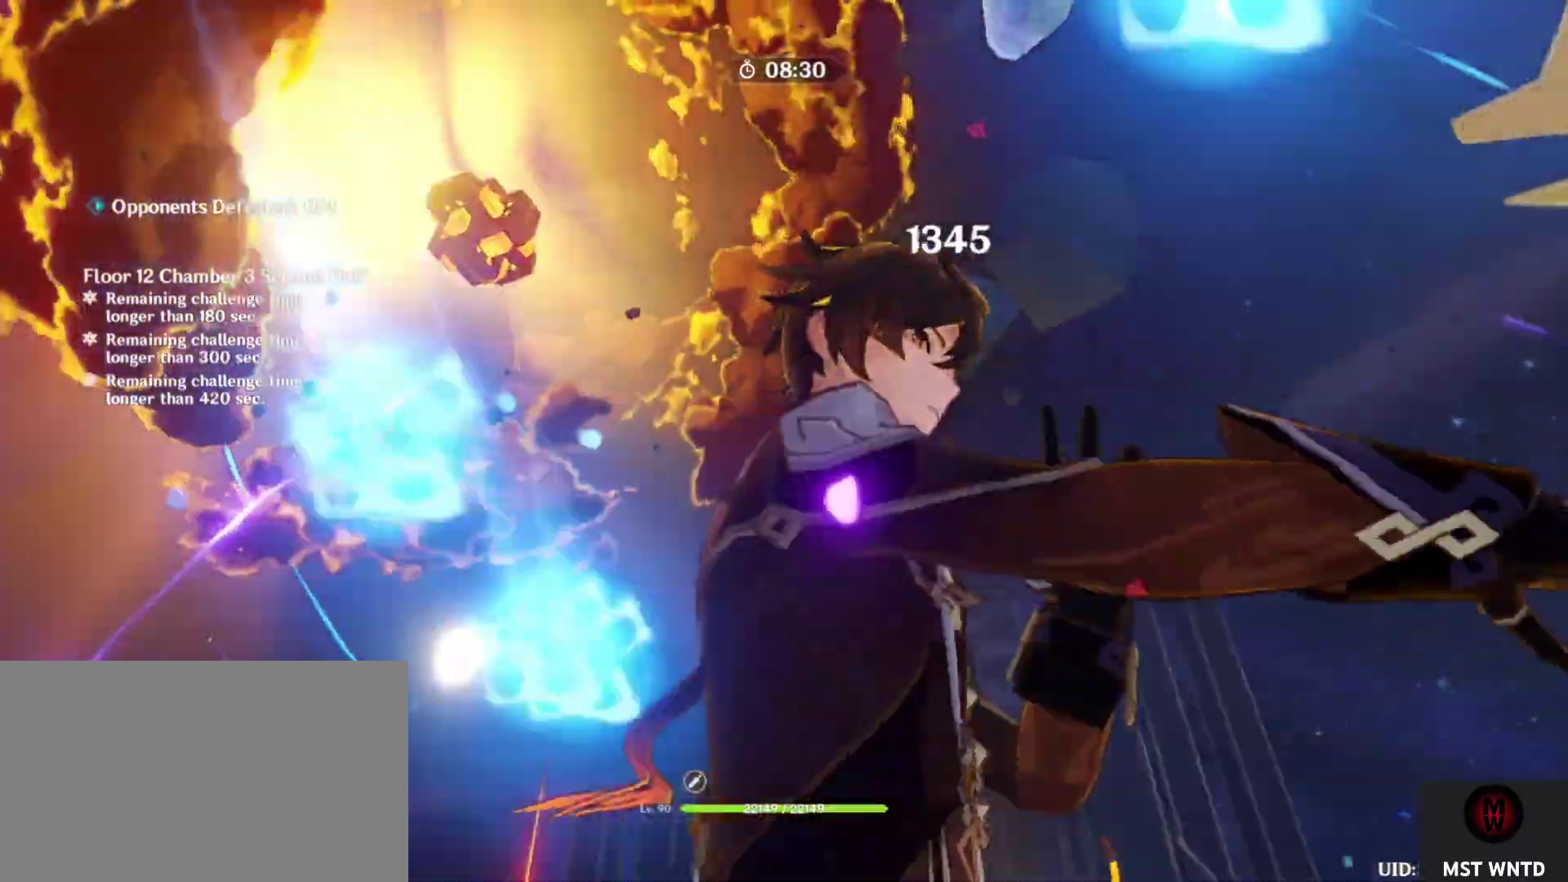
{"buttons": [], "left_stick": "center", "right_stick": "right", "events": [[267, "right_stick", "right"]]}
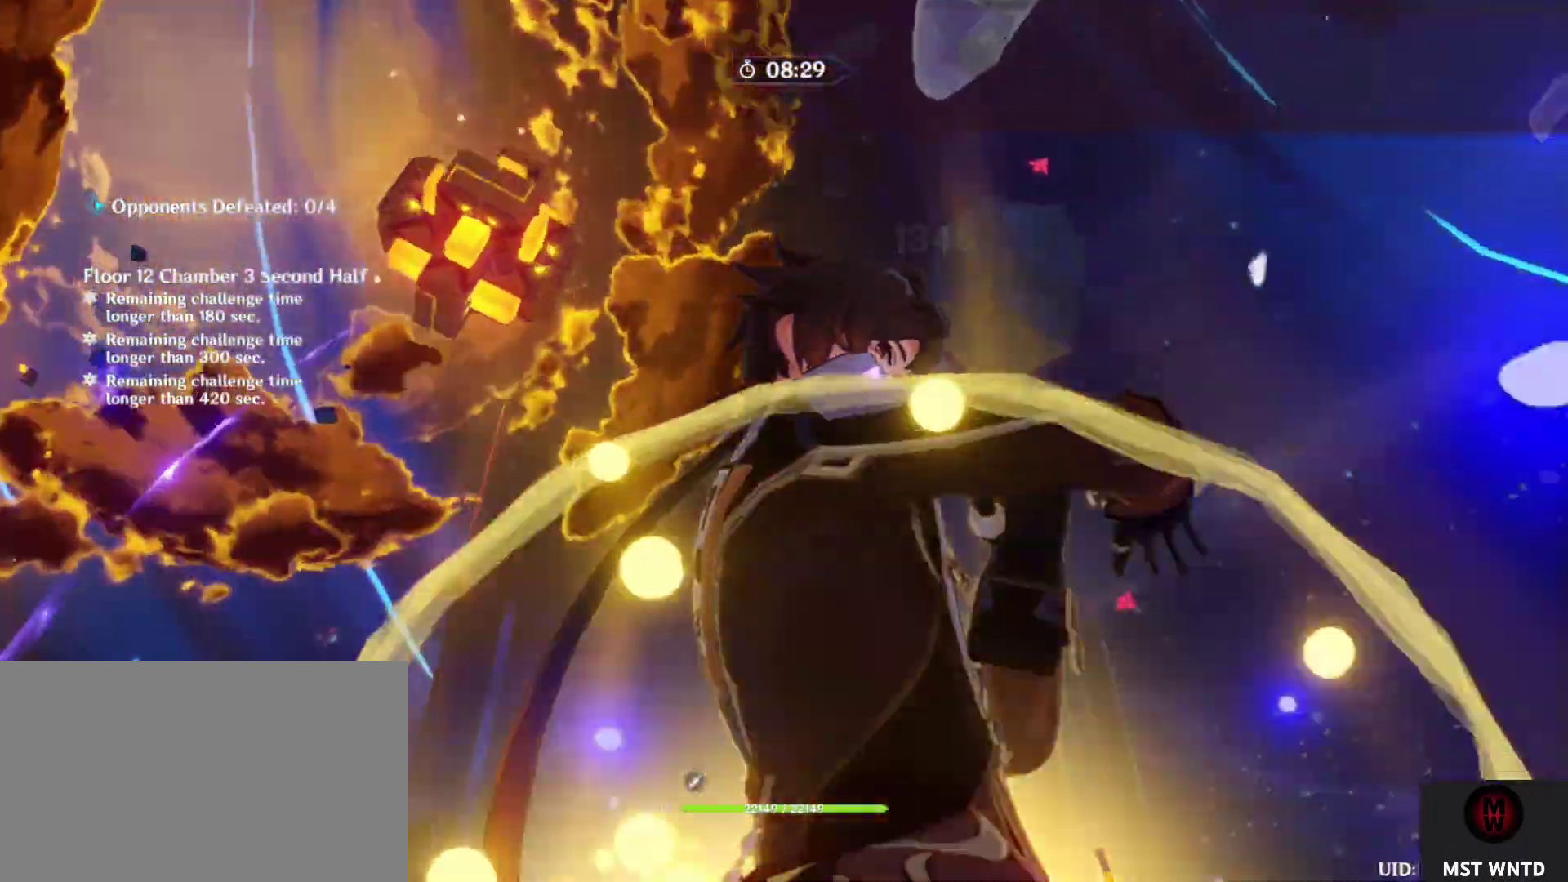
{"buttons": [], "left_stick": "center", "right_stick": "right", "events": []}